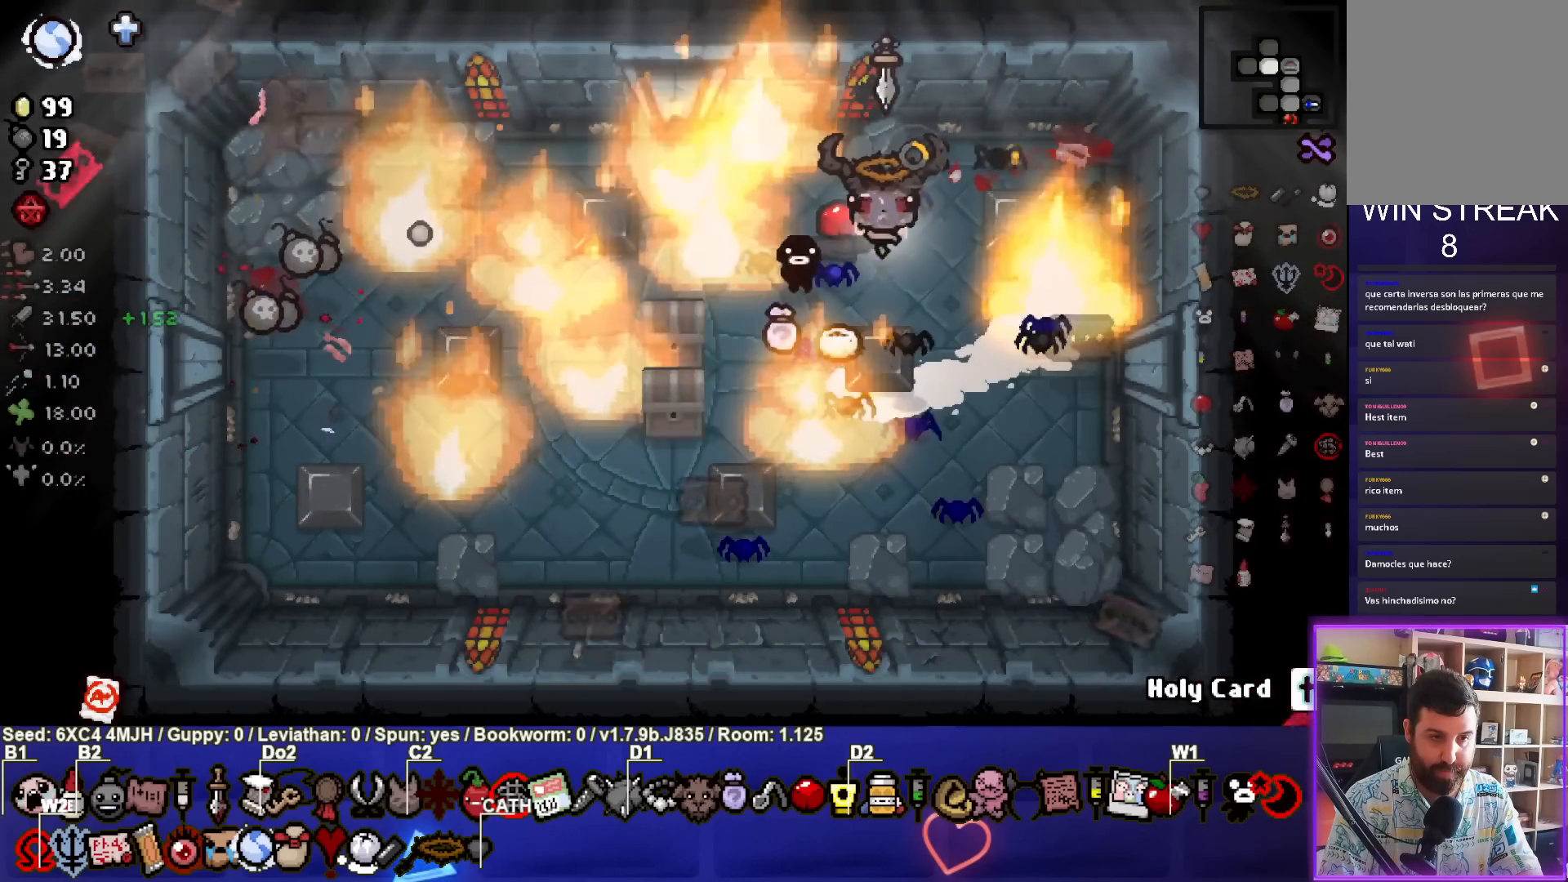
Gameplay with a controller (PlayStation layout); each line is a JSON object with the inputs held at the frame after it. "events" lists button and stick changes between this image and that frame as [ms after this image, input, new state], when the widget could be followed in between. Not read: L3 R3.
{"buttons": [], "left_stick": "up-left", "right_stick": "center", "events": [[367, "left_stick", "up-left"]]}
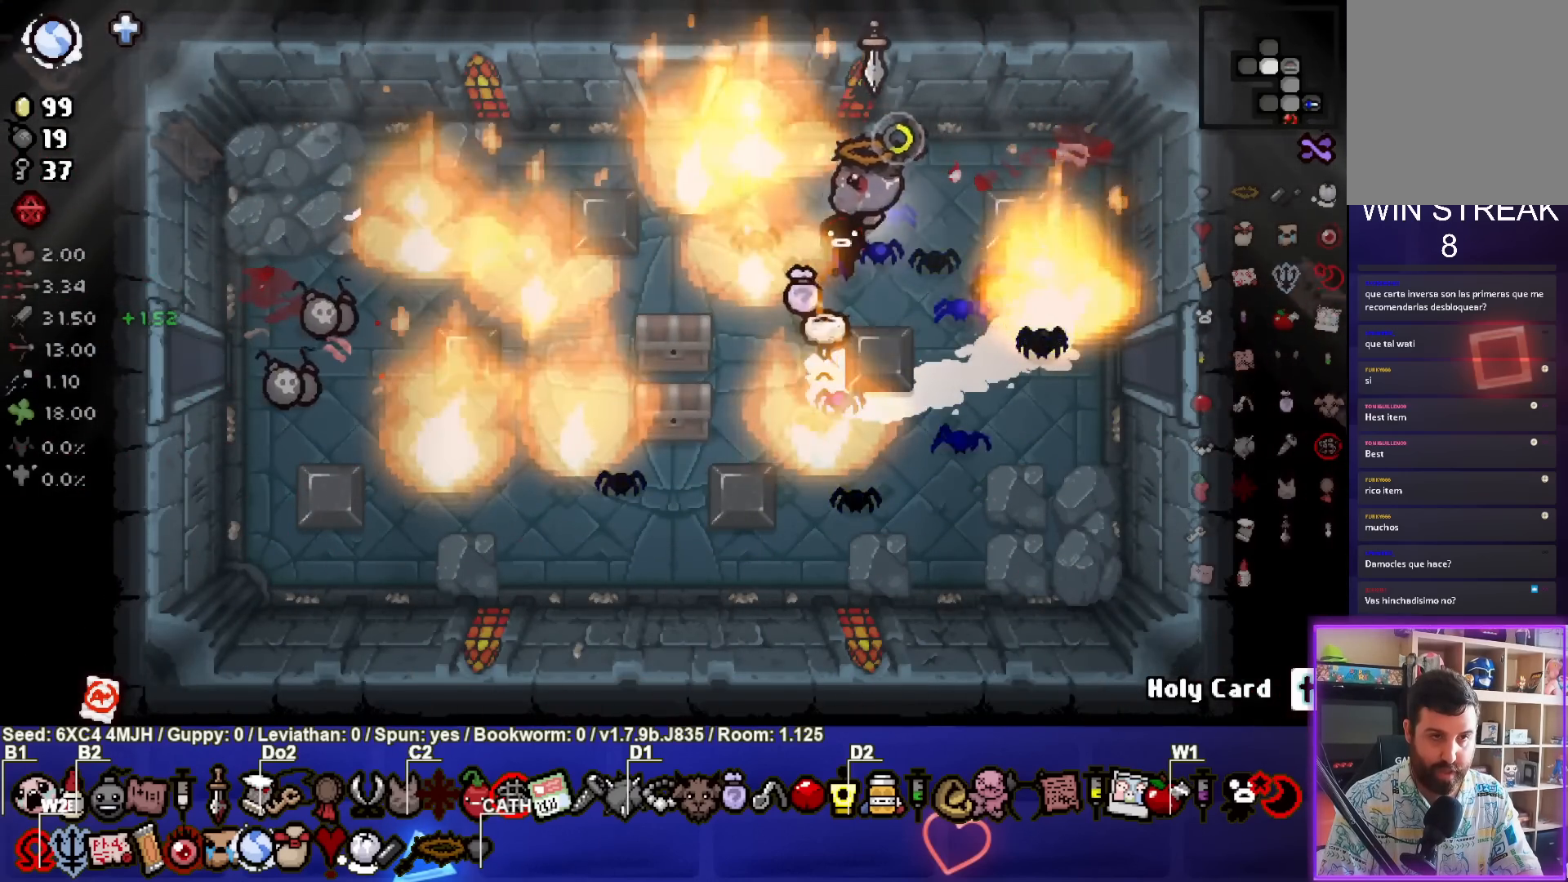
{"buttons": [], "left_stick": "up-left", "right_stick": "center", "events": []}
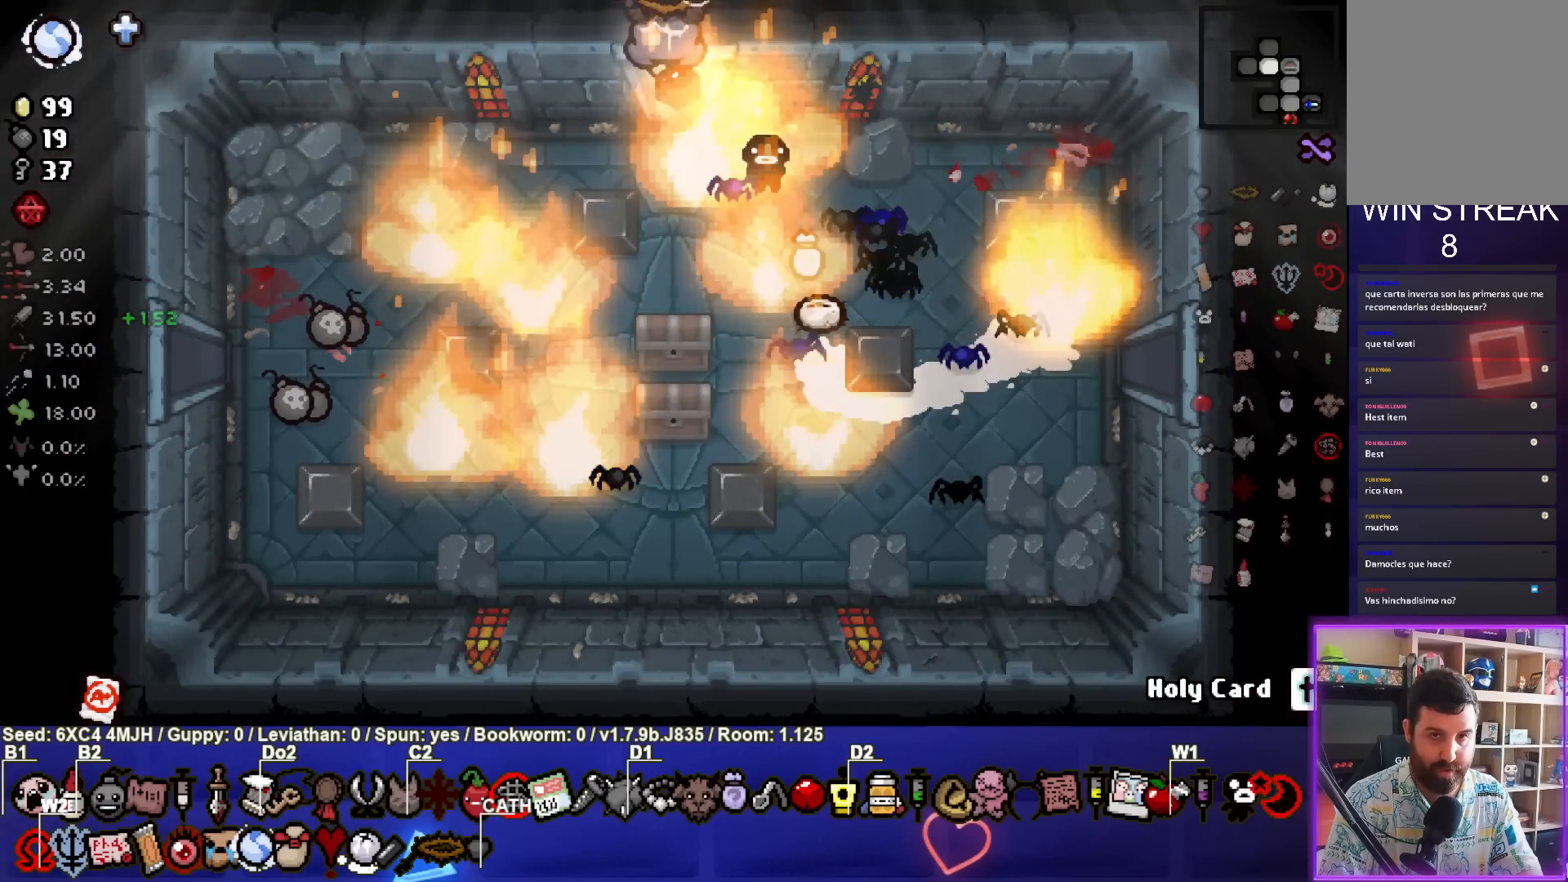
{"buttons": [], "left_stick": "center", "right_stick": "center", "events": [[133, "left_stick", "center"]]}
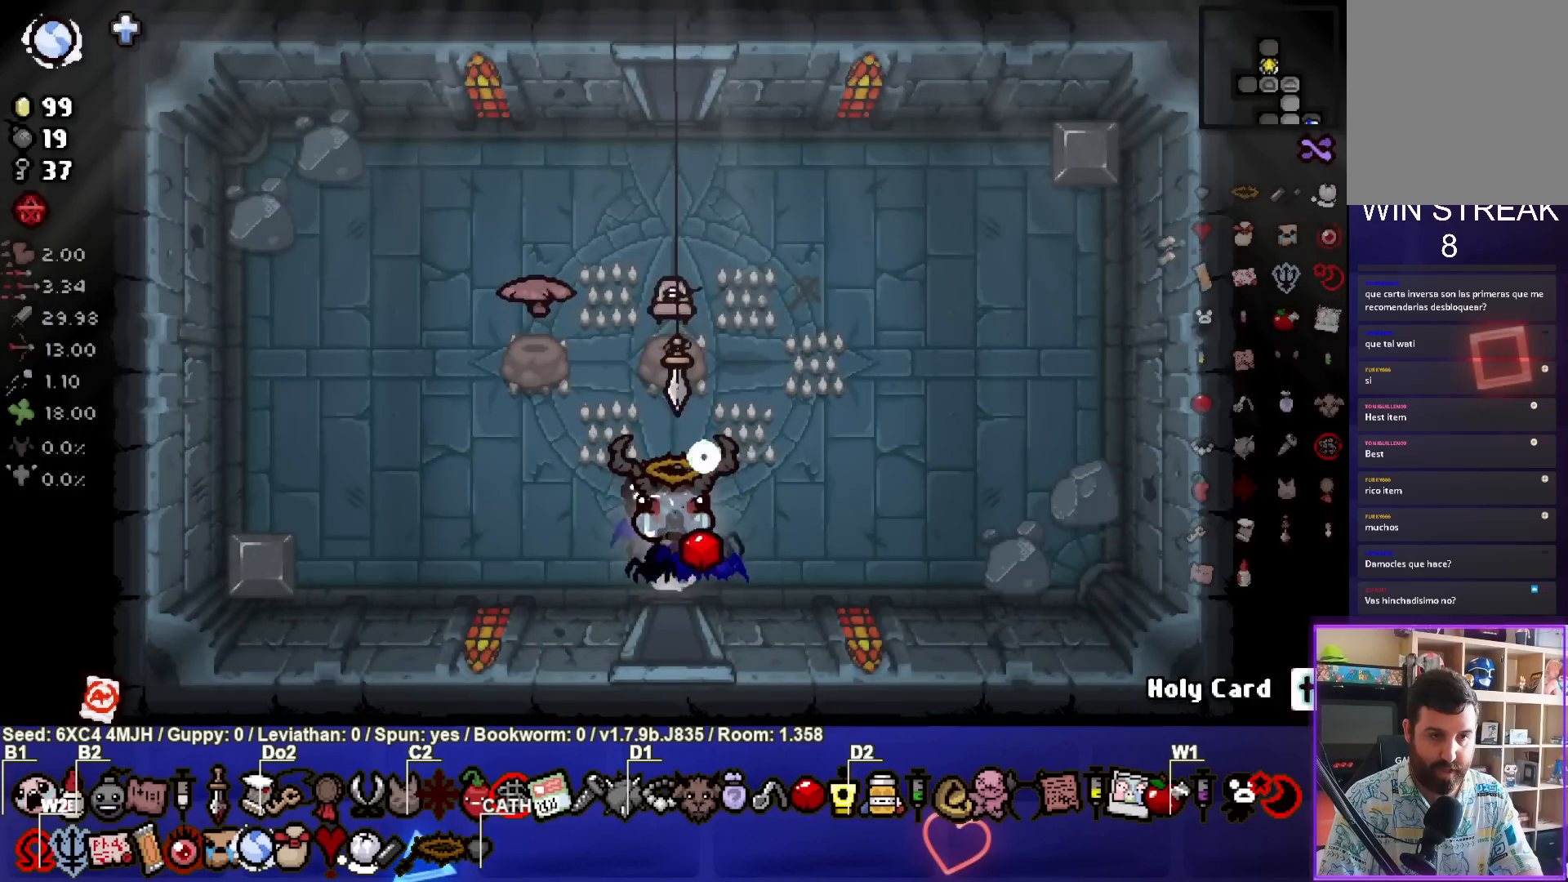
{"buttons": [], "left_stick": "up-left", "right_stick": "center", "events": [[283, "left_stick", "left"], [417, "left_stick", "up-left"]]}
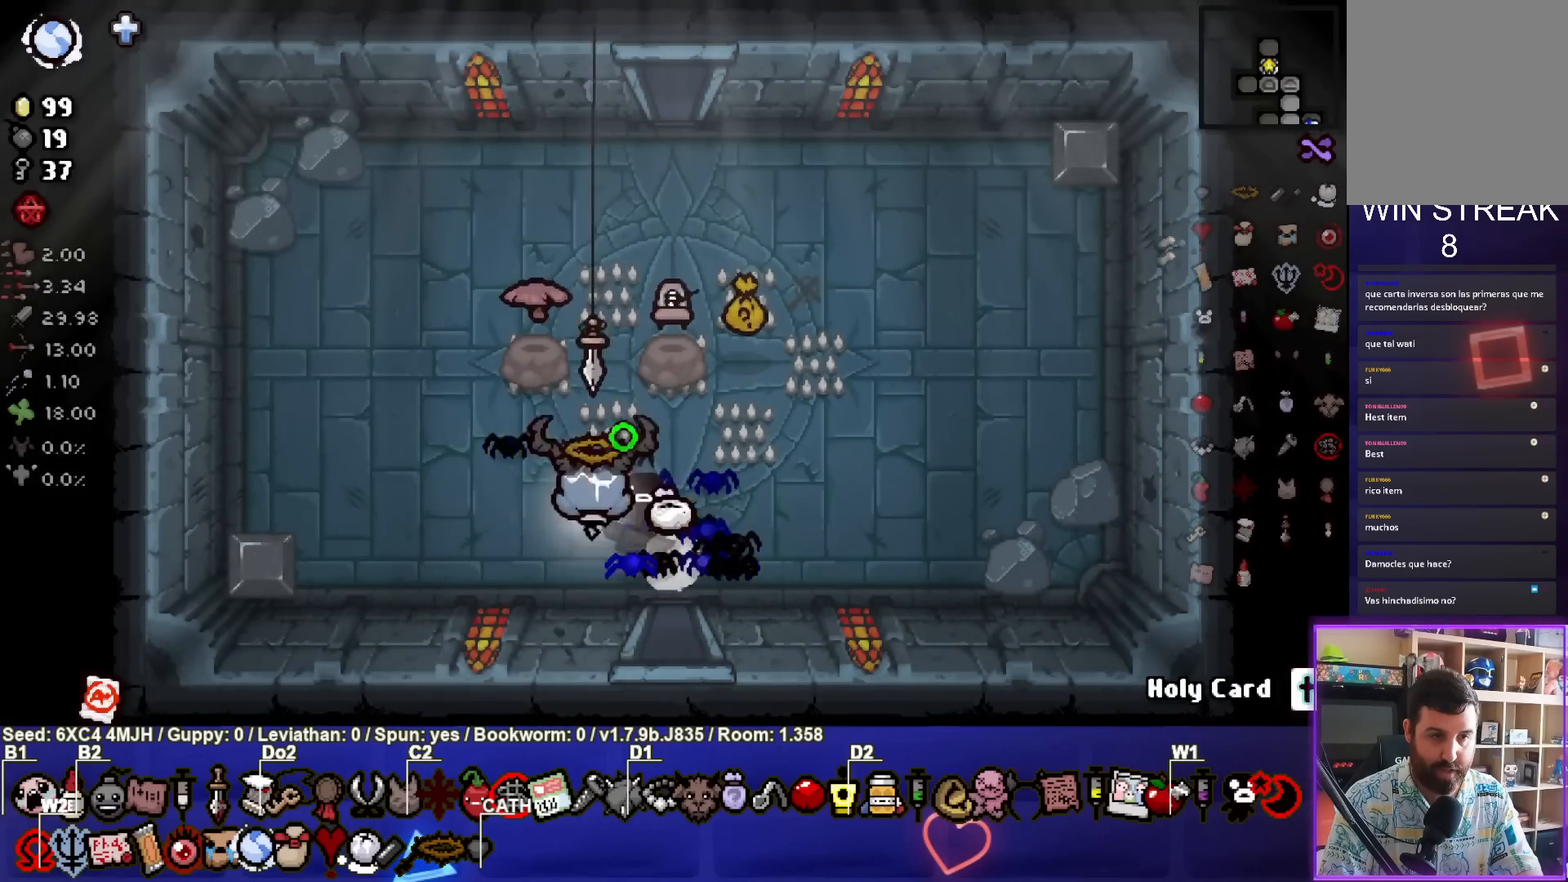
{"buttons": [], "left_stick": "down-right", "right_stick": "center", "events": [[233, "left_stick", "center"], [317, "left_stick", "down-right"]]}
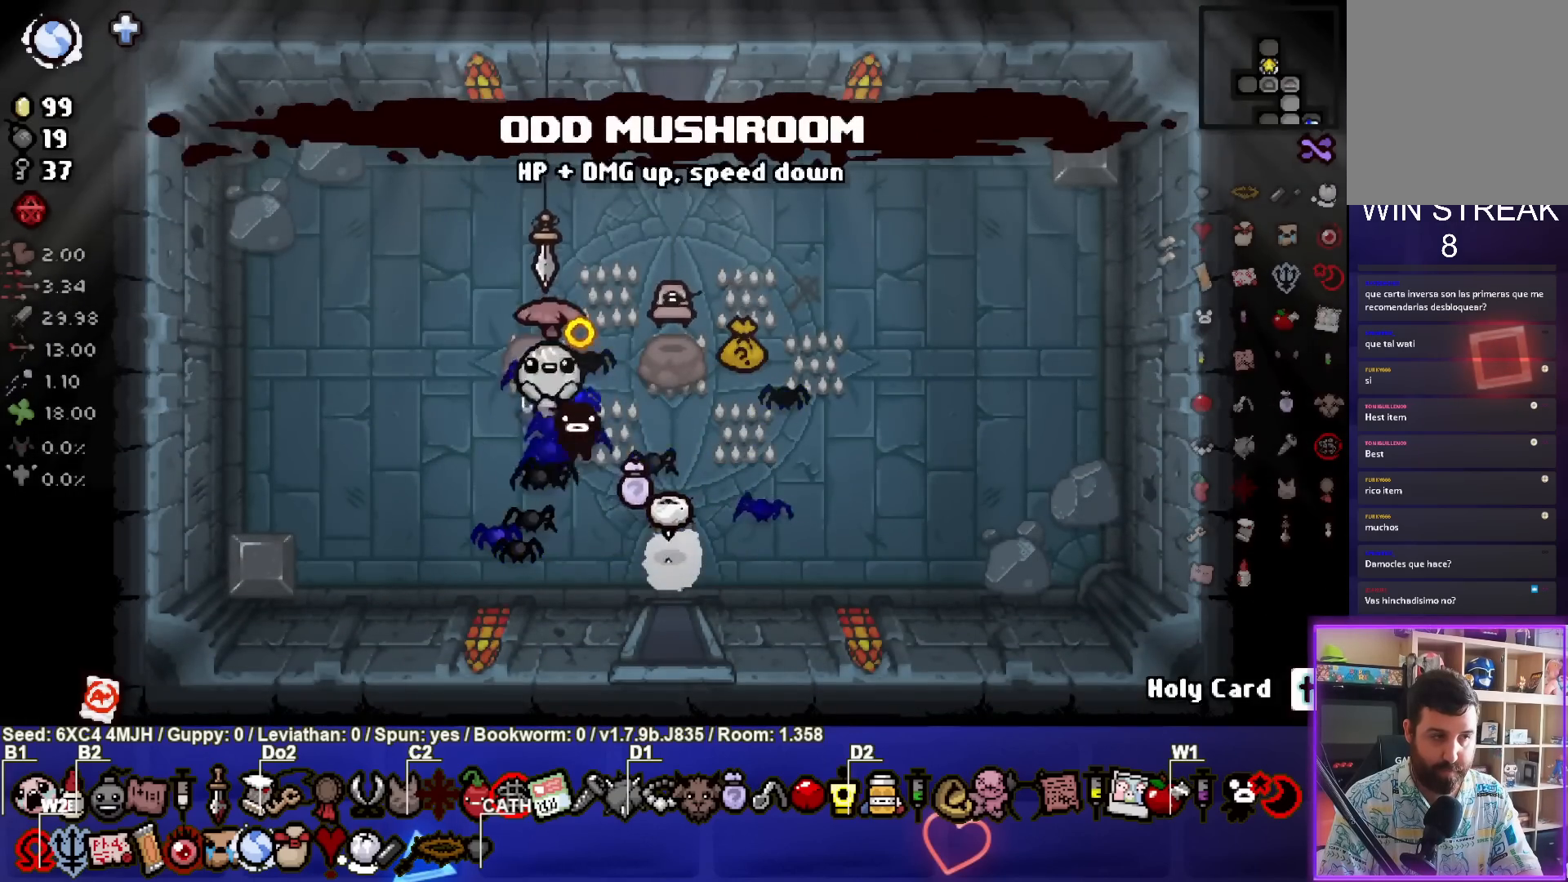
{"buttons": [], "left_stick": "down-right", "right_stick": "center", "events": [[17, "left_stick", "right"], [267, "left_stick", "up-right"], [433, "left_stick", "down-right"]]}
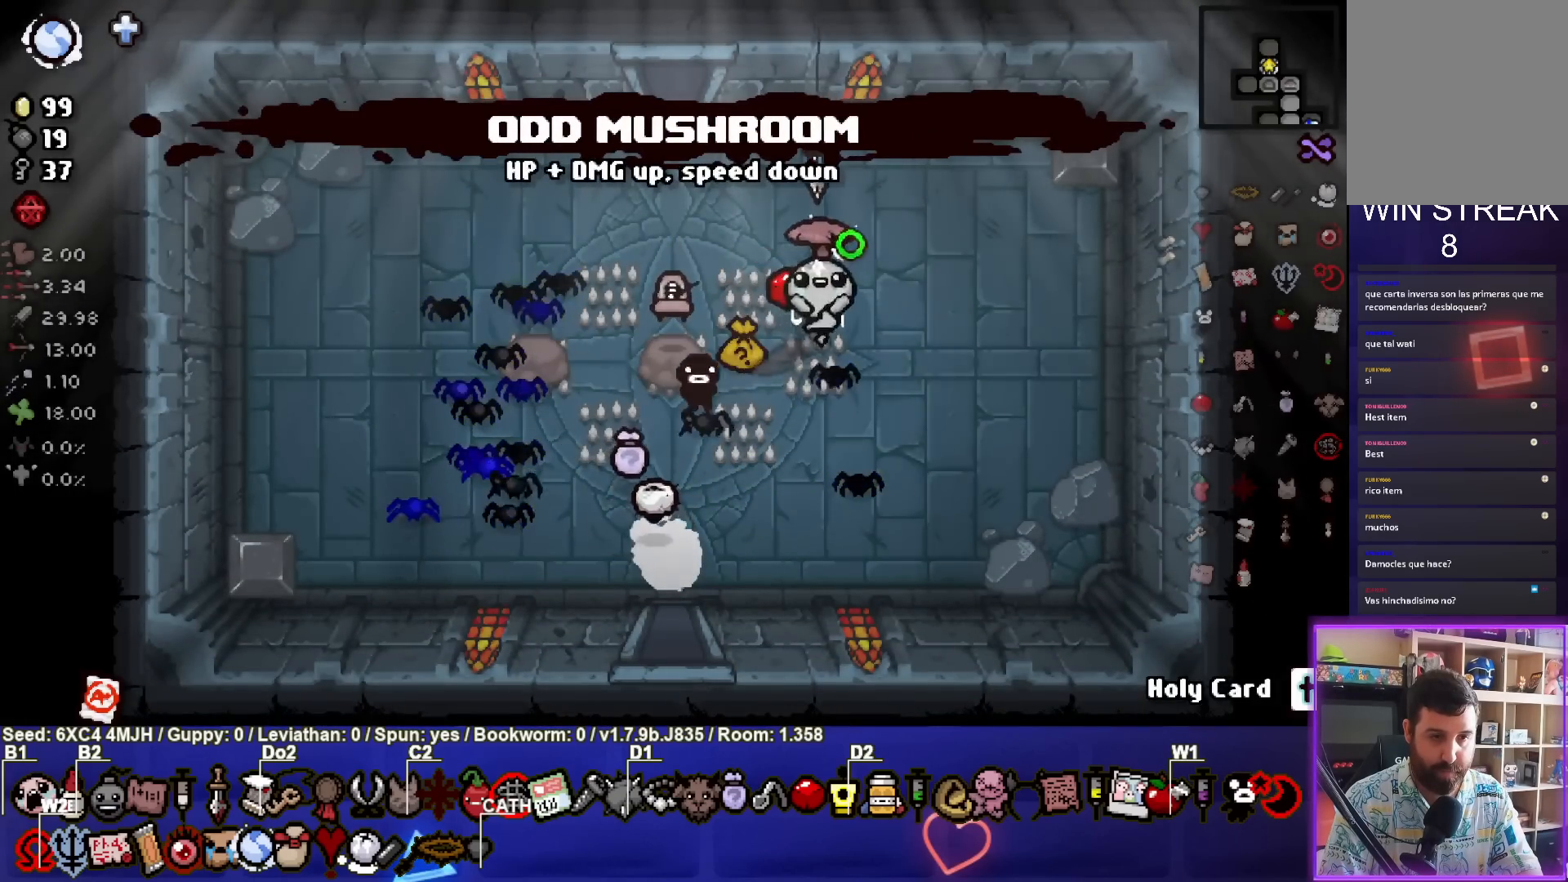
{"buttons": [], "left_stick": "up-left", "right_stick": "center", "events": [[183, "left_stick", "down-left"], [267, "left_stick", "left"], [367, "left_stick", "up-left"]]}
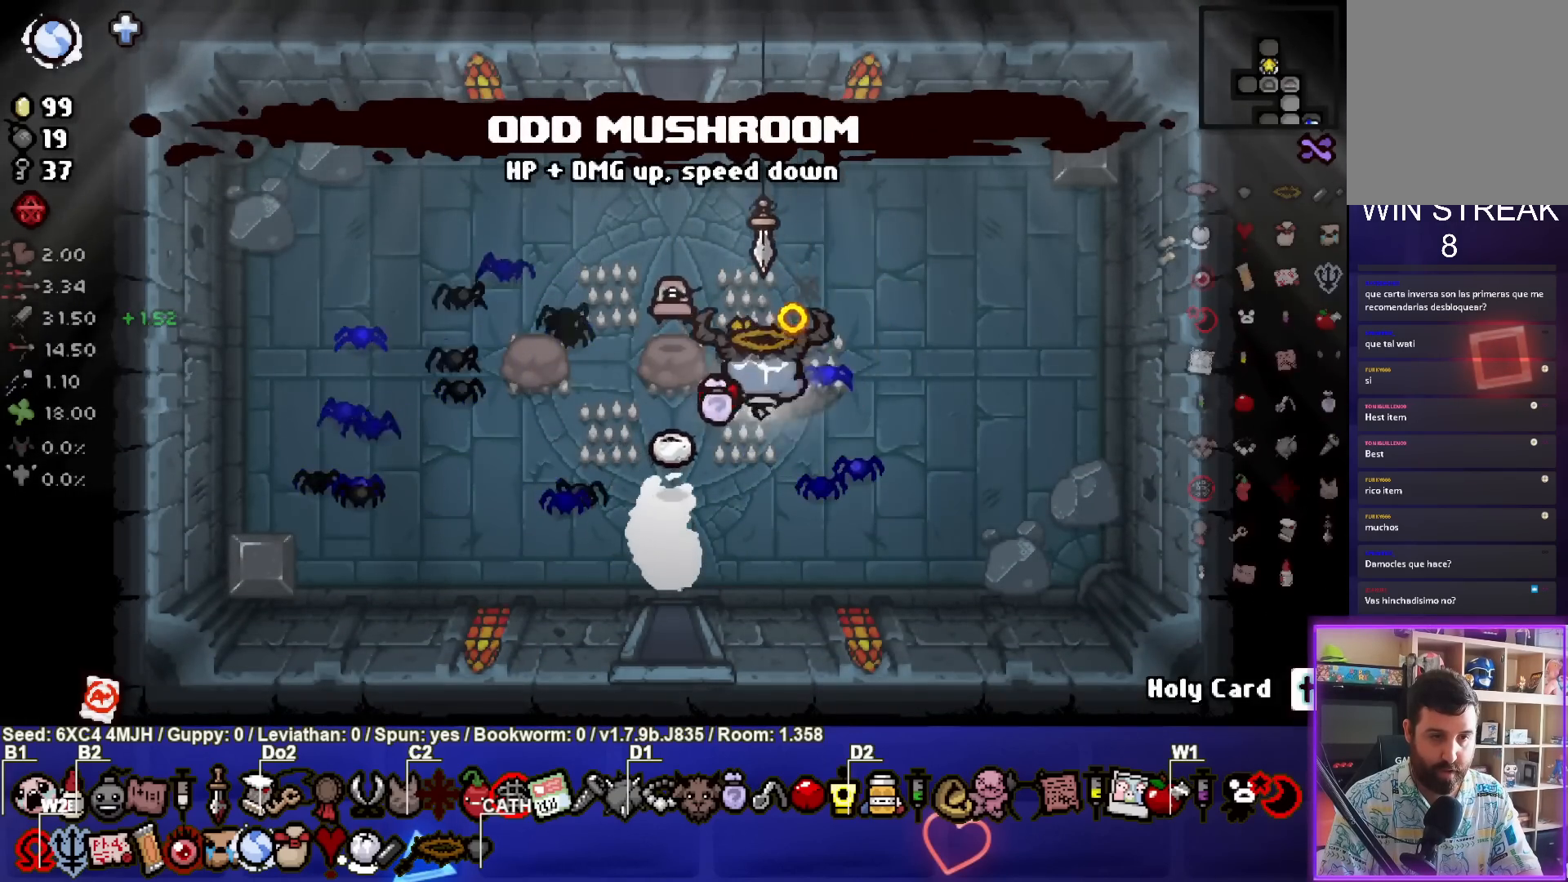
{"buttons": [], "left_stick": "center", "right_stick": "center", "events": [[83, "left_stick", "up-right"], [133, "left_stick", "right"], [233, "left_stick", "down-right"], [383, "left_stick", "down"], [483, "left_stick", "center"]]}
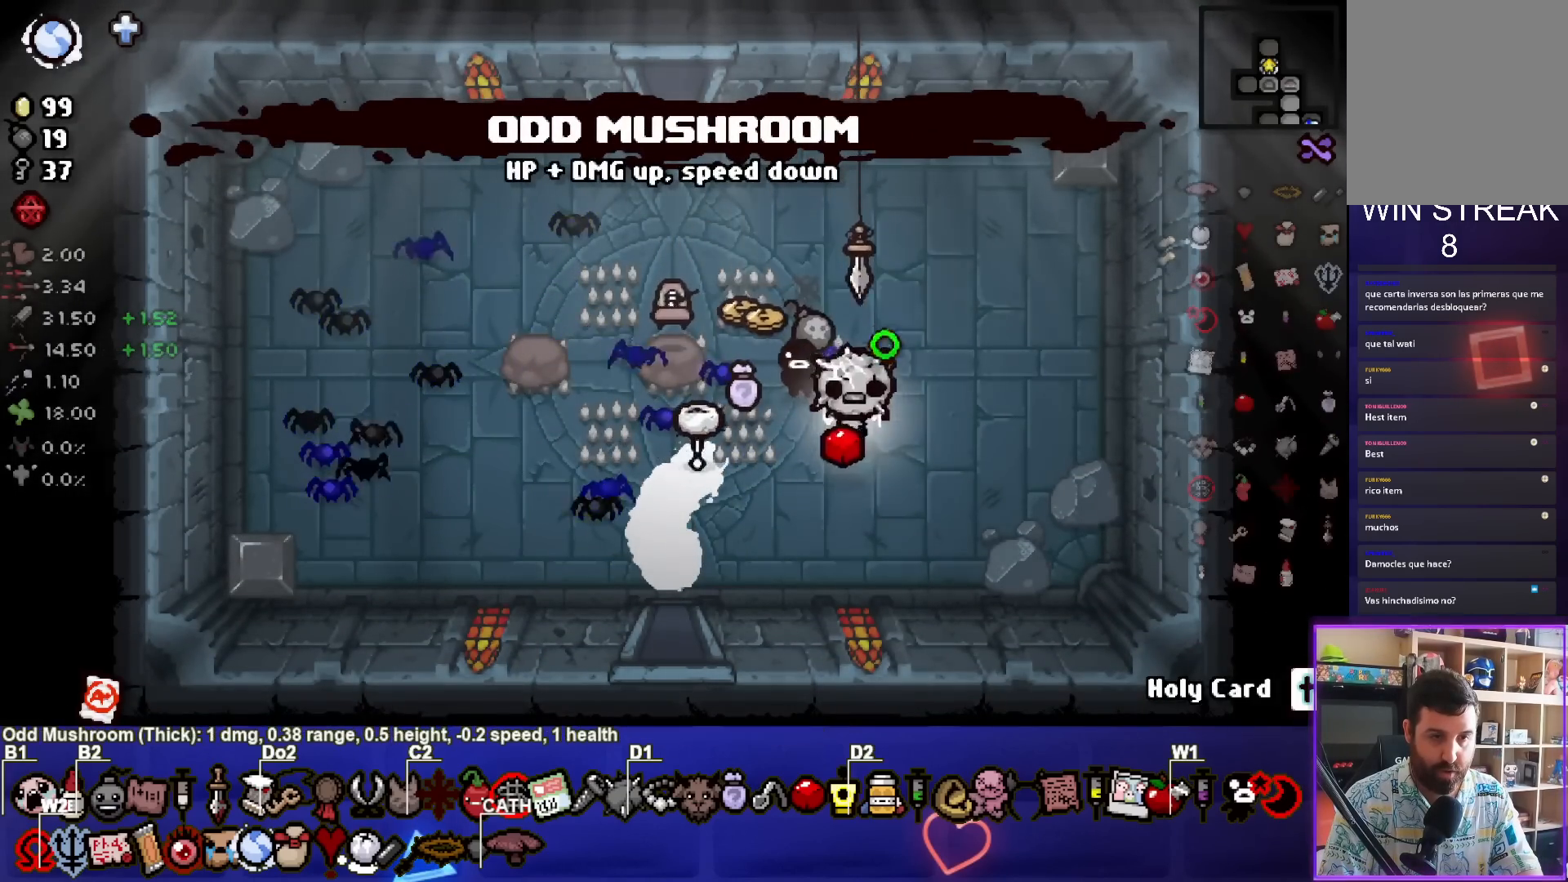
{"buttons": [], "left_stick": "right", "right_stick": "center", "events": [[167, "left_stick", "left"], [217, "left_stick", "up-left"], [467, "left_stick", "right"]]}
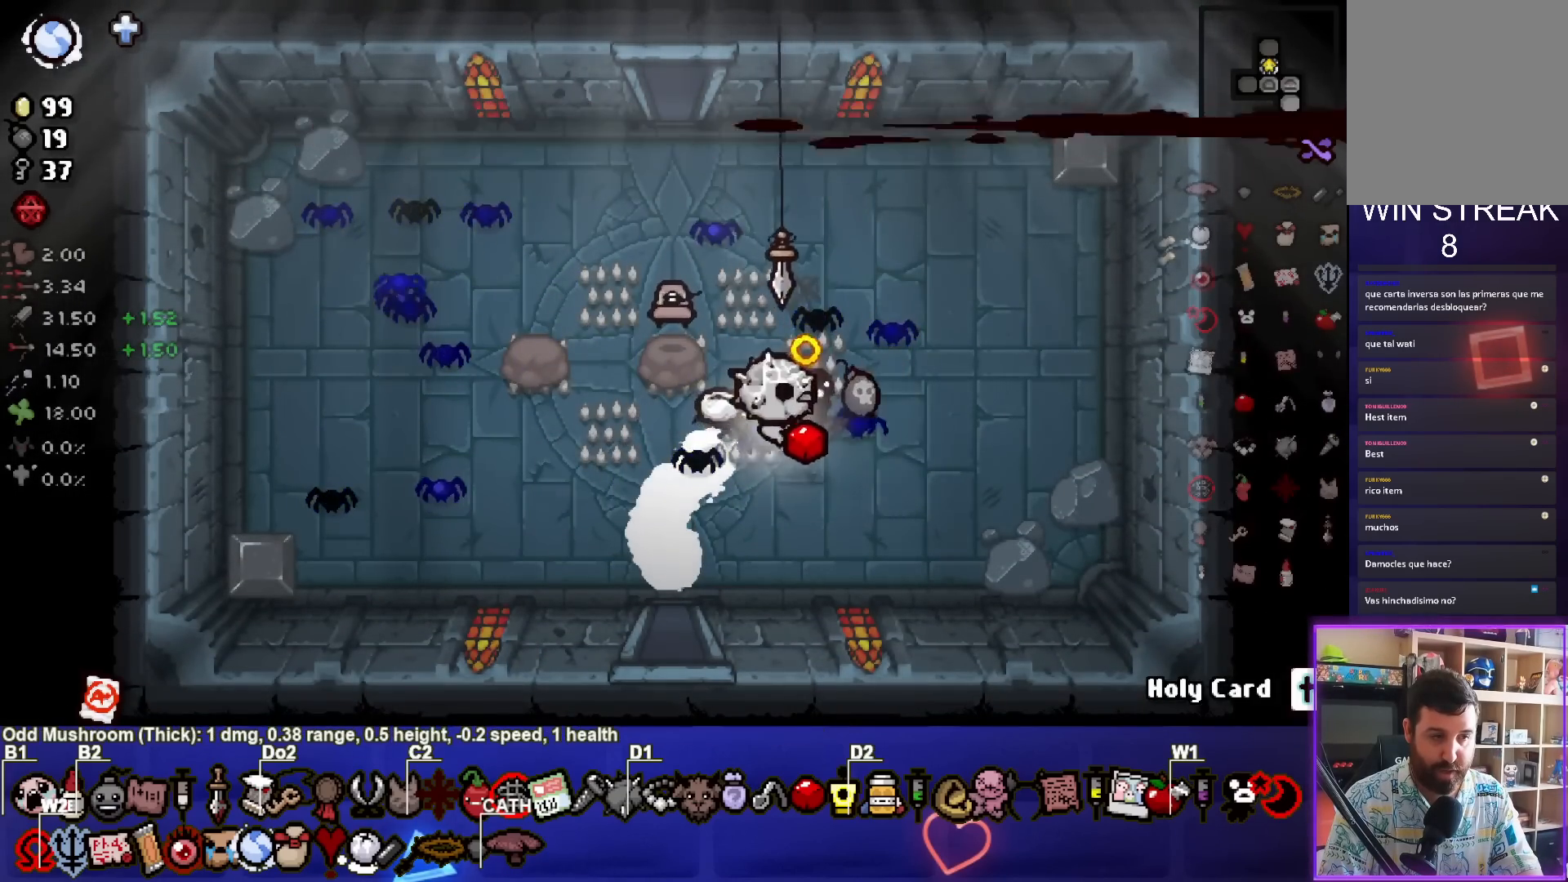
{"buttons": [], "left_stick": "up-left", "right_stick": "center", "events": [[250, "left_stick", "up"], [500, "left_stick", "up-left"]]}
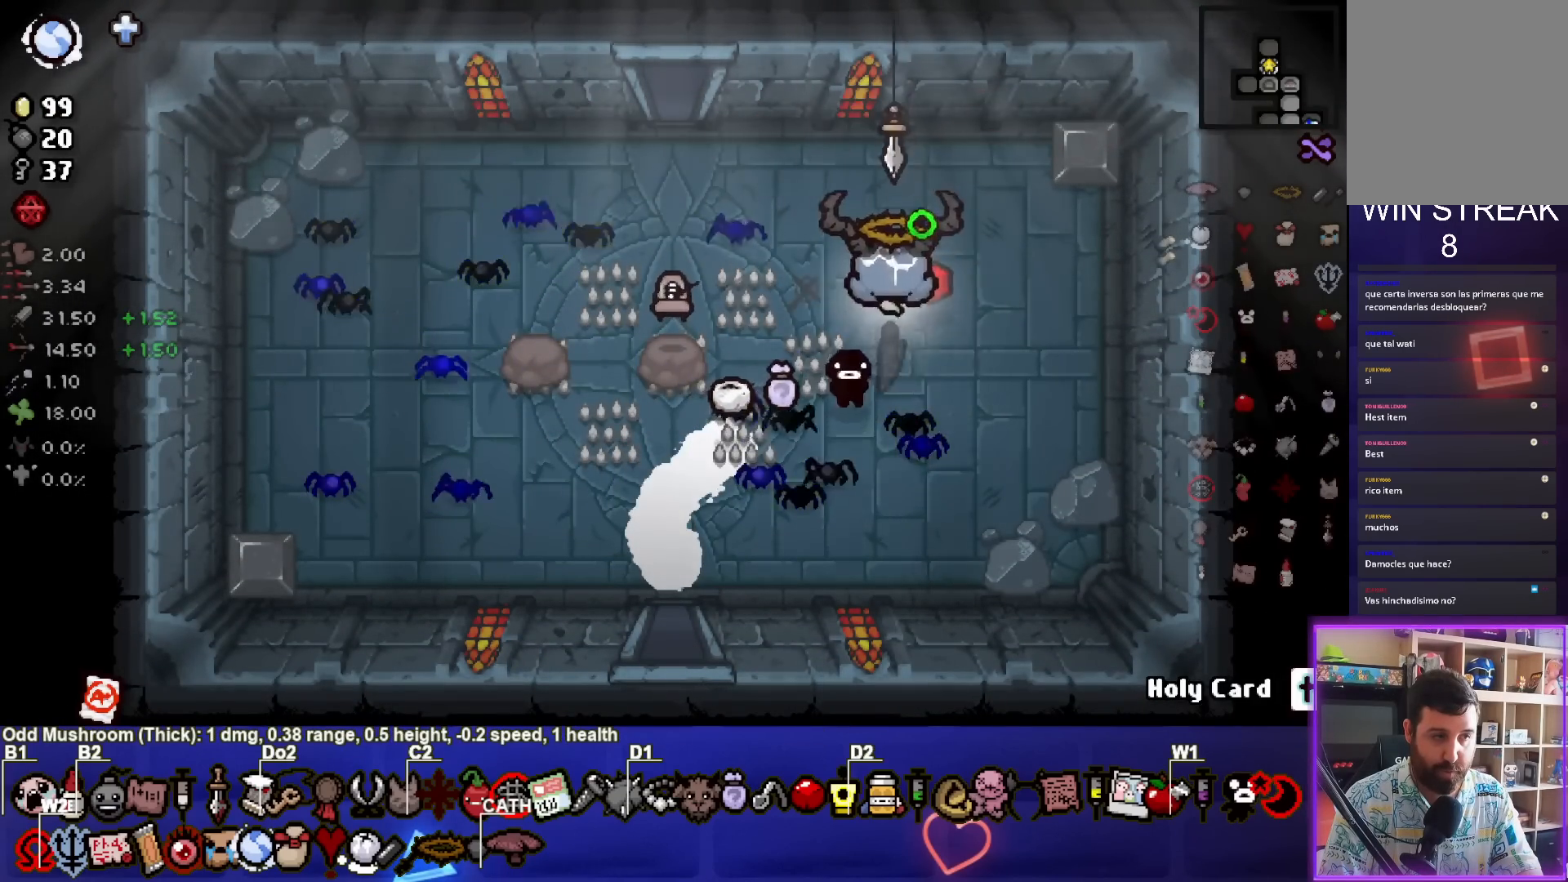
{"buttons": [], "left_stick": "up-left", "right_stick": "center", "events": []}
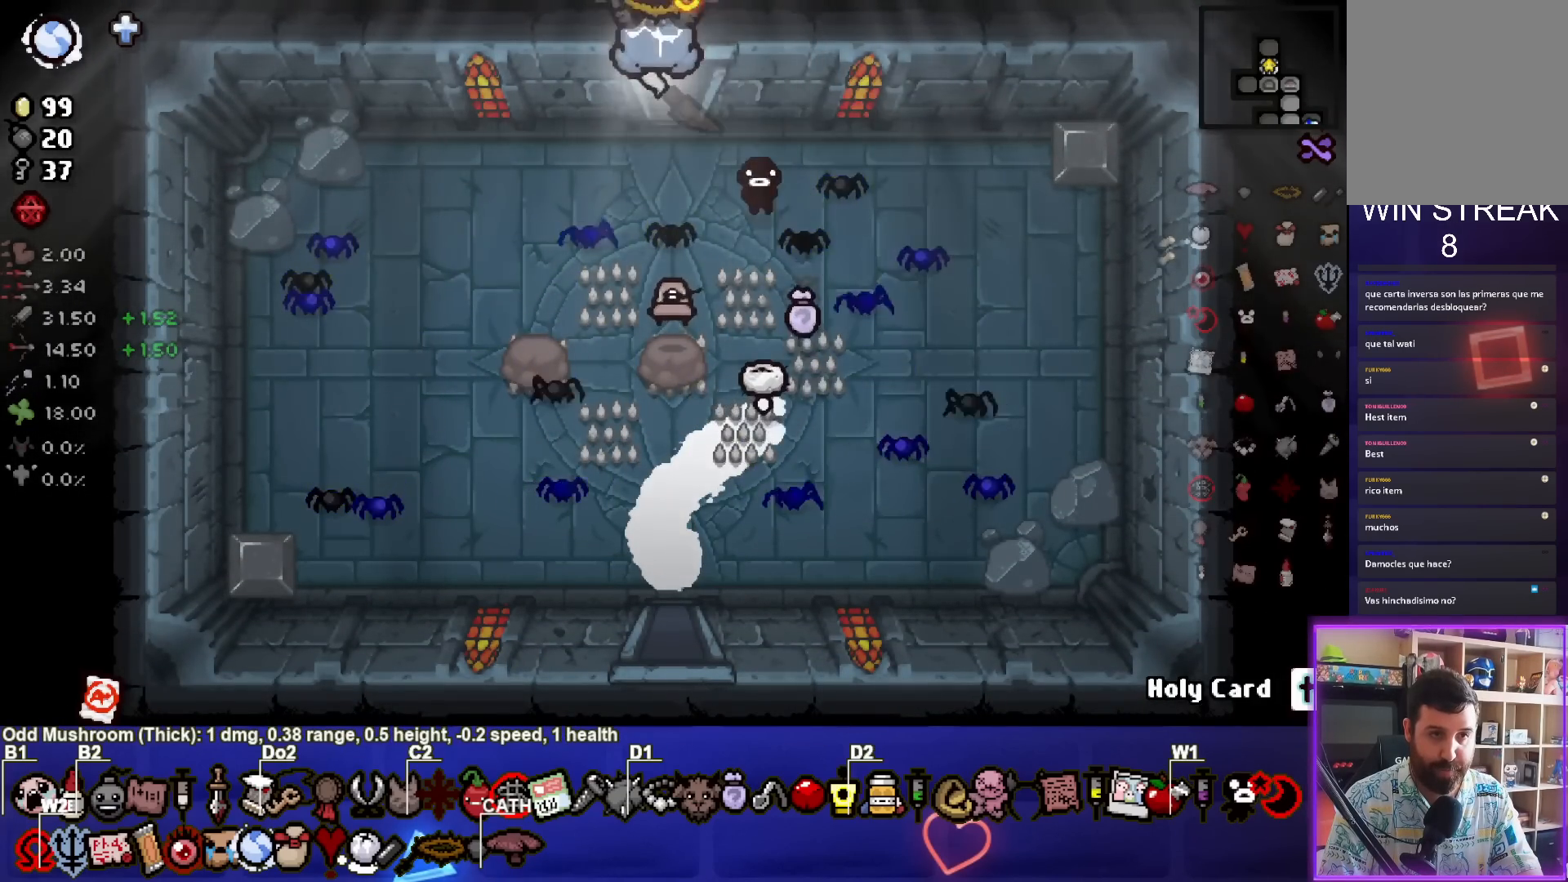
{"buttons": [], "left_stick": "center", "right_stick": "center", "events": [[200, "left_stick", "center"]]}
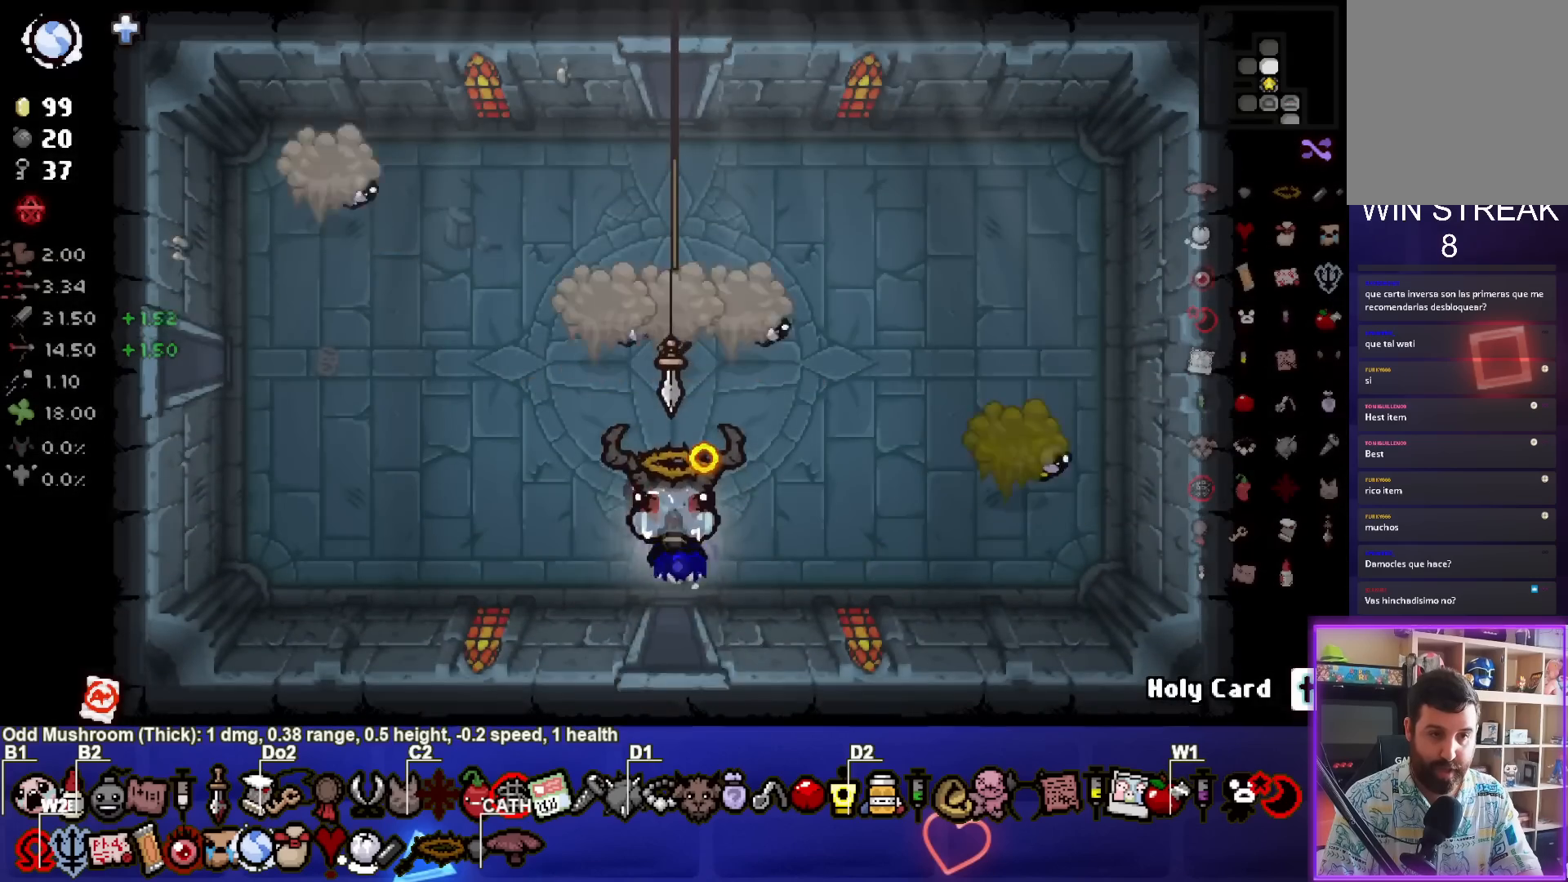
{"buttons": ["TRIANGLE"], "left_stick": "left", "right_stick": "center", "events": [[150, "TRIANGLE", "down"], [250, "left_stick", "left"]]}
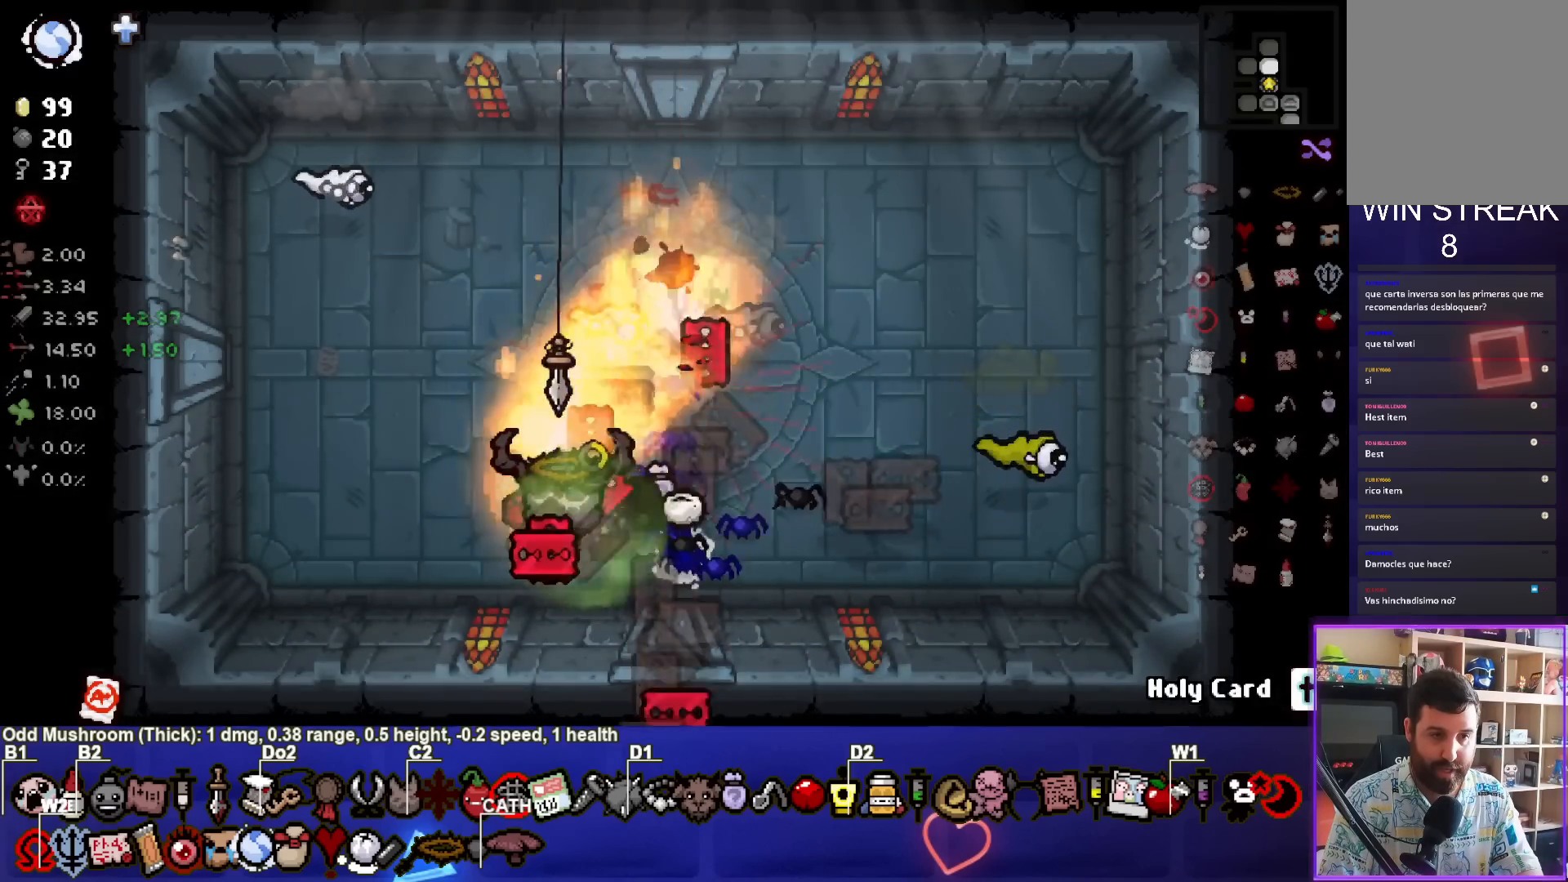
{"buttons": ["CIRCLE", "TRIANGLE"], "left_stick": "center", "right_stick": "center", "events": [[217, "left_stick", "center"], [300, "left_stick", "down"], [467, "left_stick", "center"], [483, "CIRCLE", "down"]]}
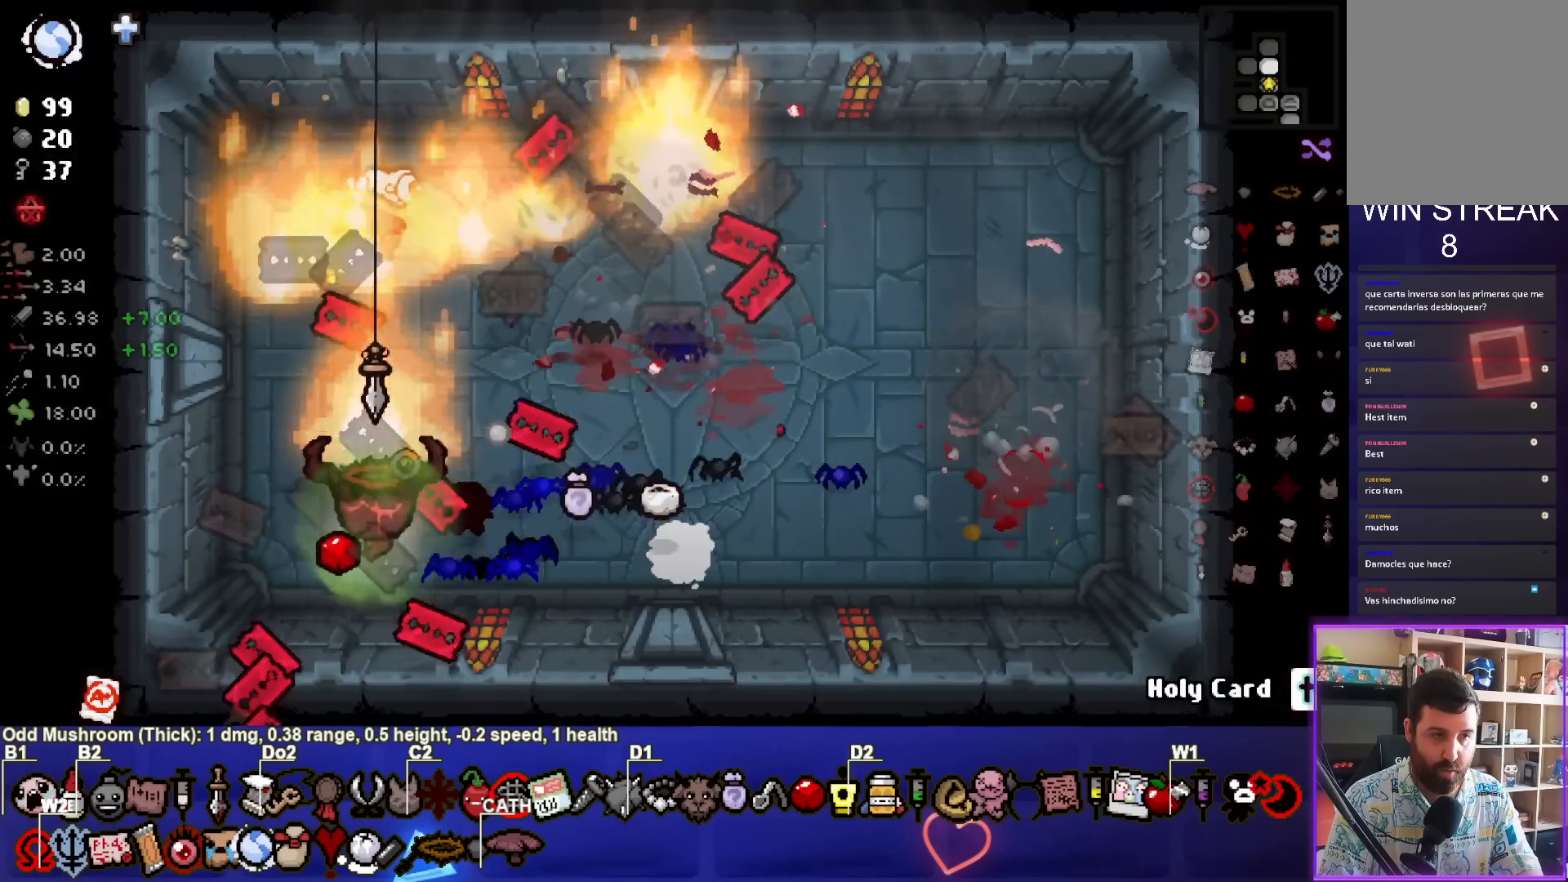
{"buttons": [], "left_stick": "up-left", "right_stick": "center", "events": [[33, "TRIANGLE", "up"], [83, "left_stick", "left"], [183, "left_stick", "up-left"], [300, "CIRCLE", "up"]]}
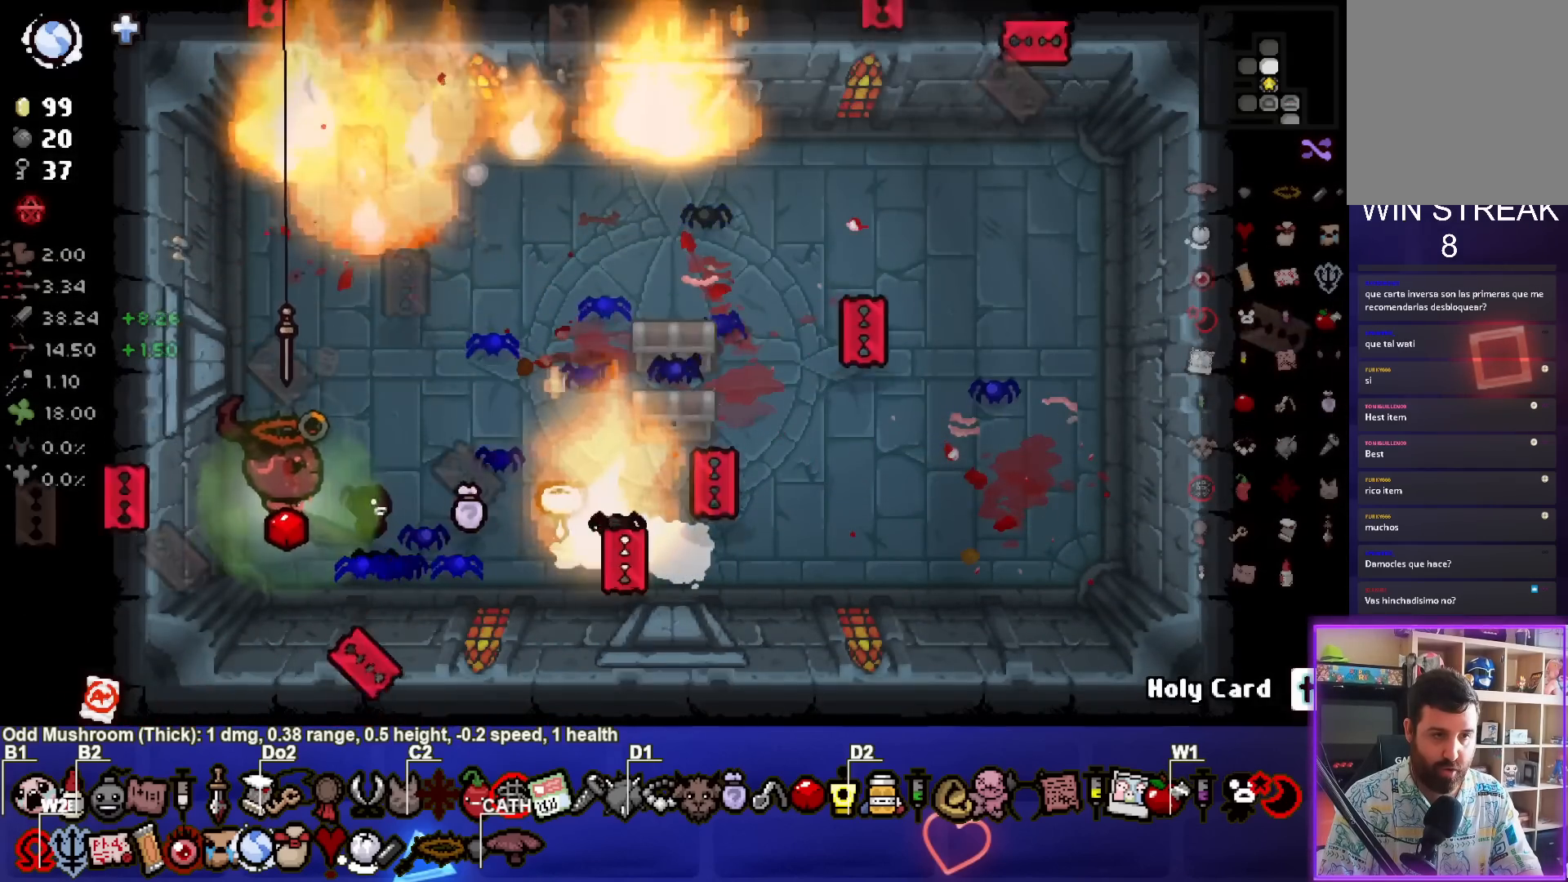
{"buttons": [], "left_stick": "up-right", "right_stick": "center", "events": [[150, "left_stick", "center"], [300, "left_stick", "up-right"]]}
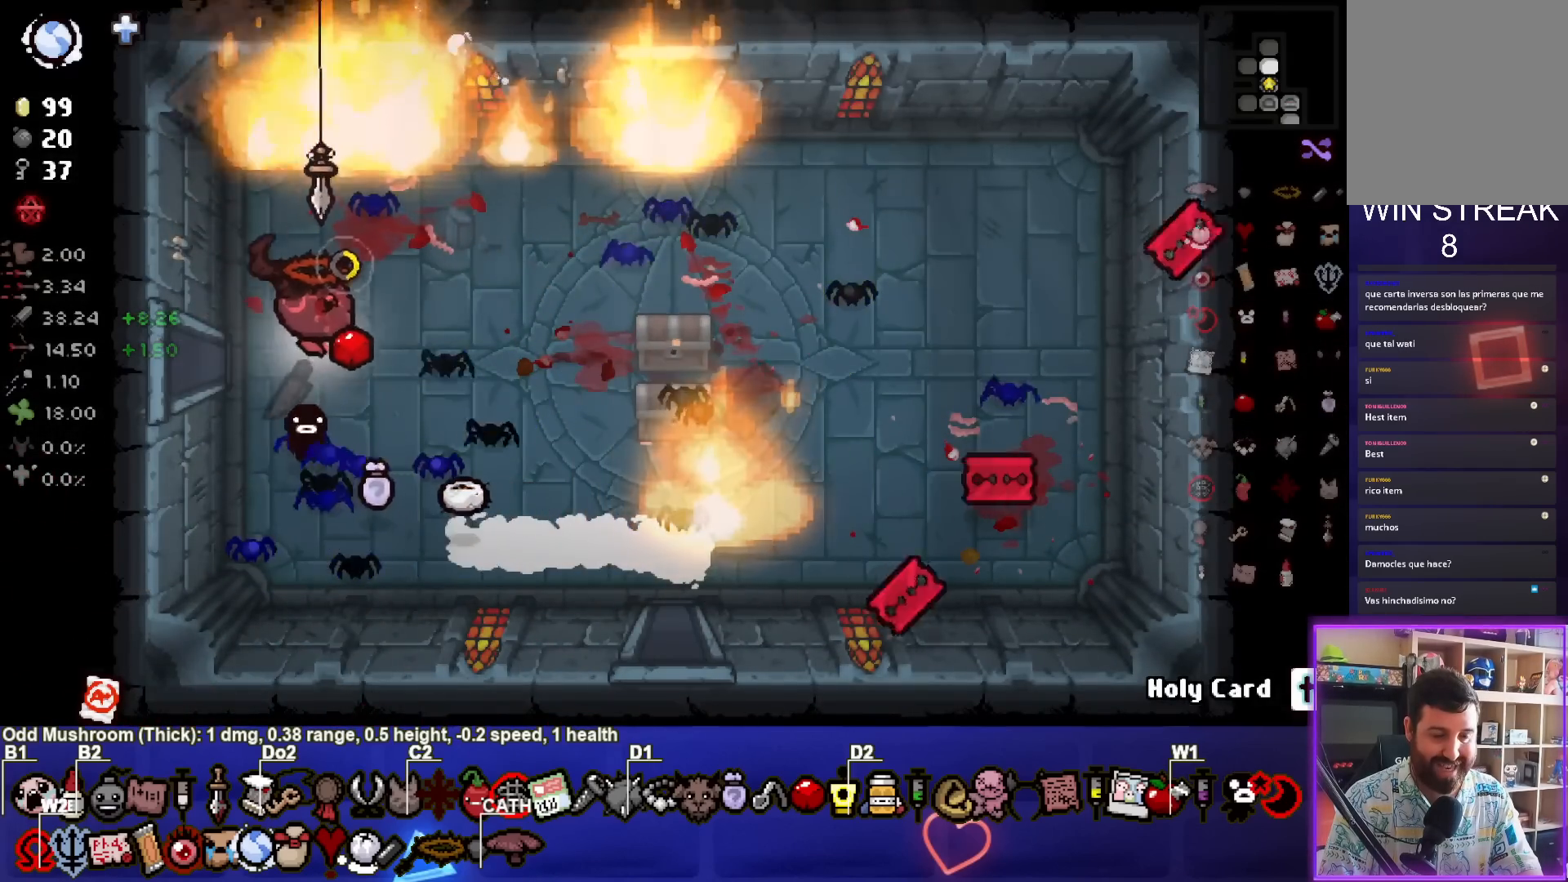
{"buttons": [], "left_stick": "up", "right_stick": "center", "events": [[467, "left_stick", "up"]]}
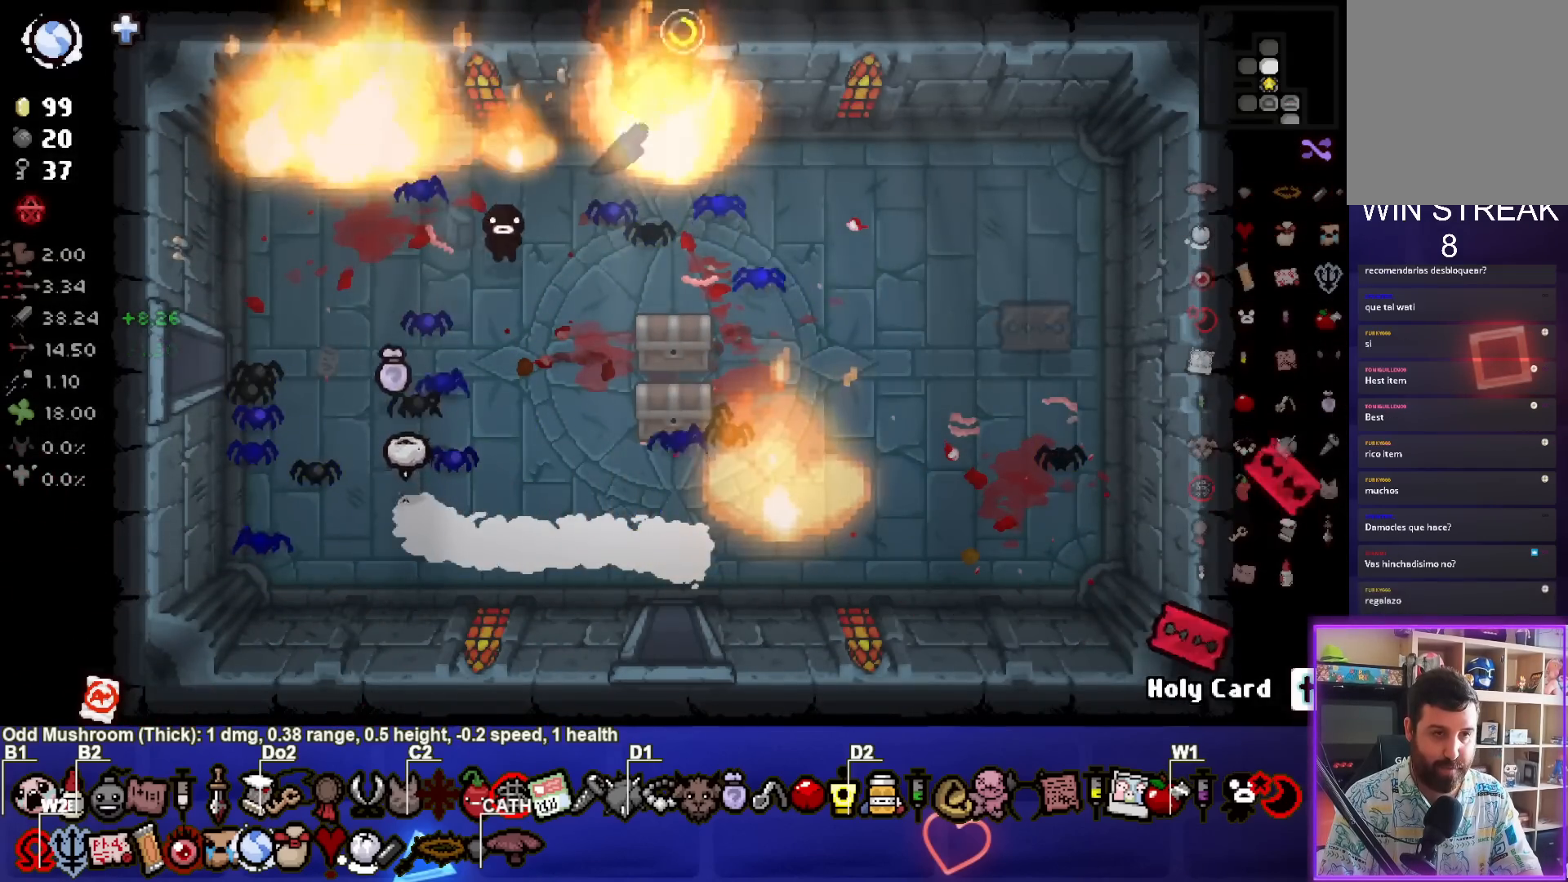
{"buttons": [], "left_stick": "center", "right_stick": "center", "events": [[200, "left_stick", "center"]]}
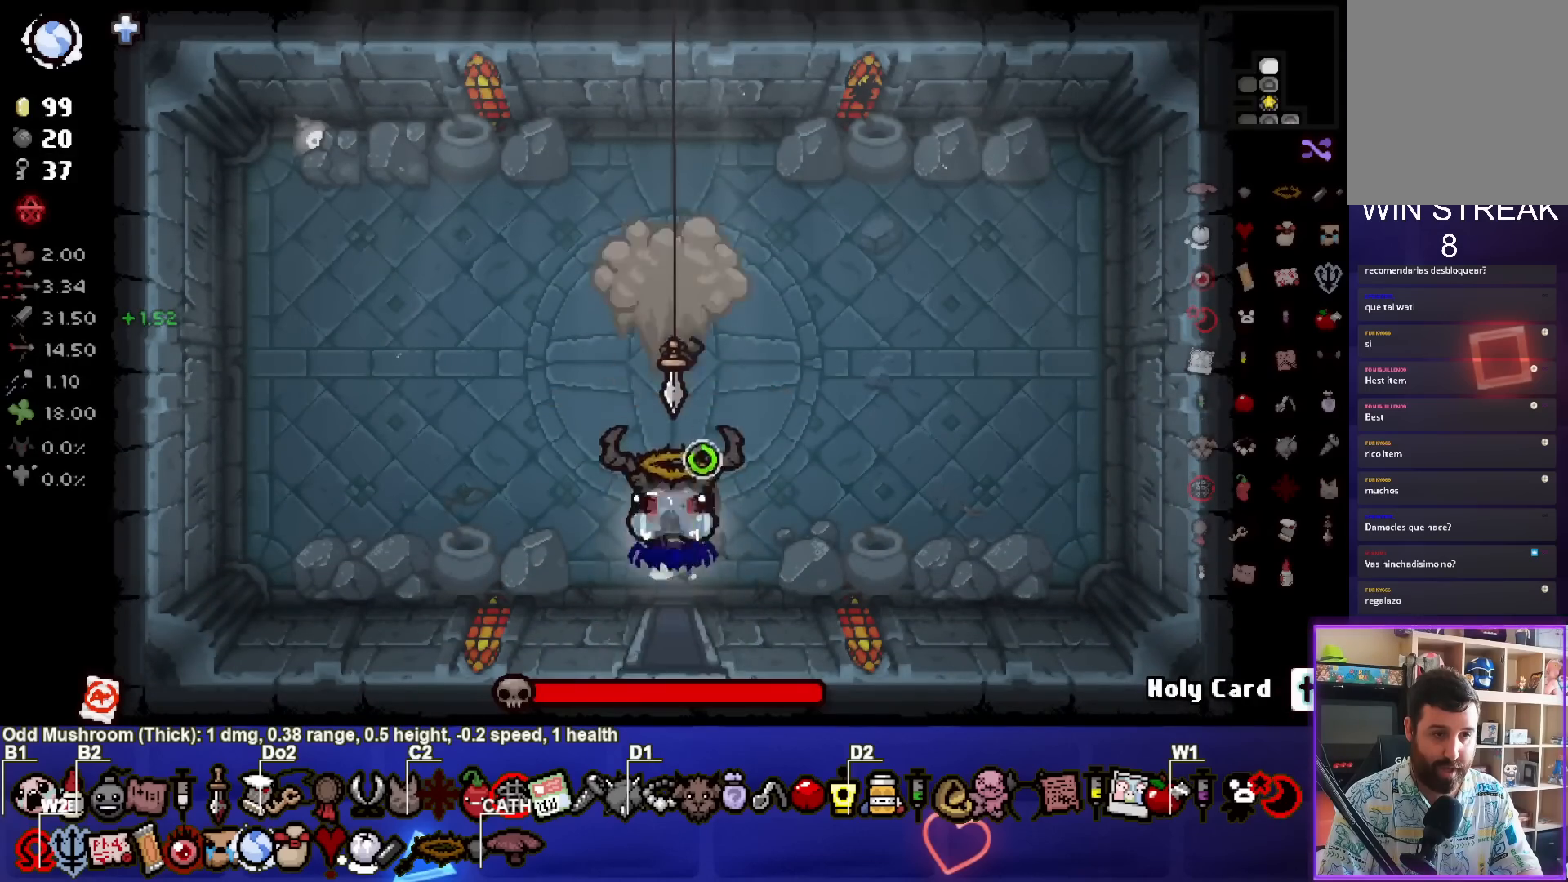
{"buttons": ["TRIANGLE"], "left_stick": "center", "right_stick": "center", "events": [[17, "TRIANGLE", "down"]]}
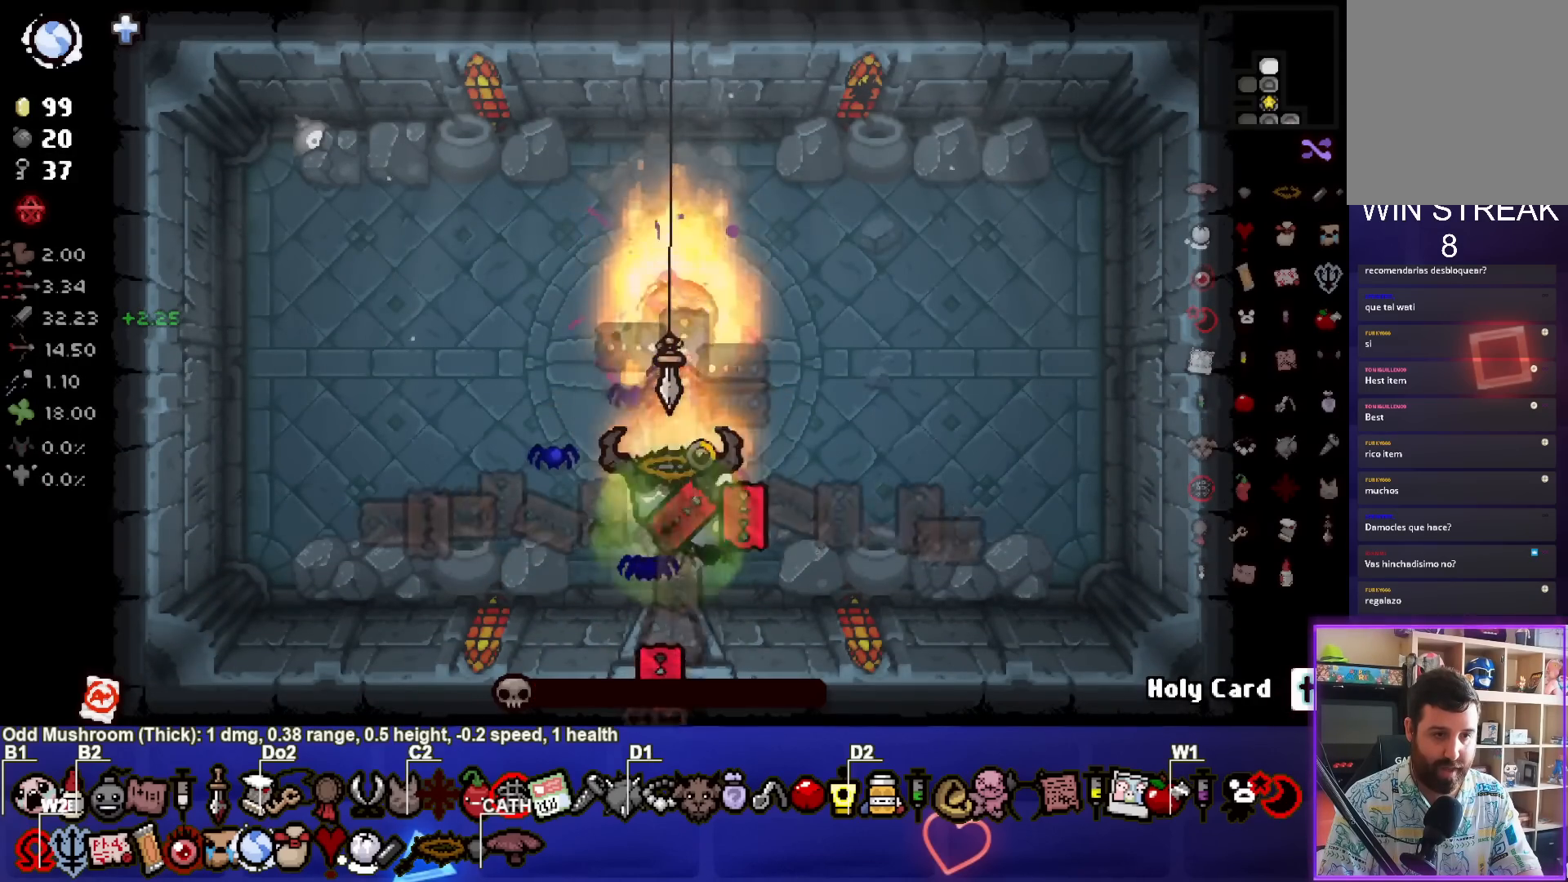
{"buttons": [], "left_stick": "center", "right_stick": "center", "events": [[400, "TRIANGLE", "up"]]}
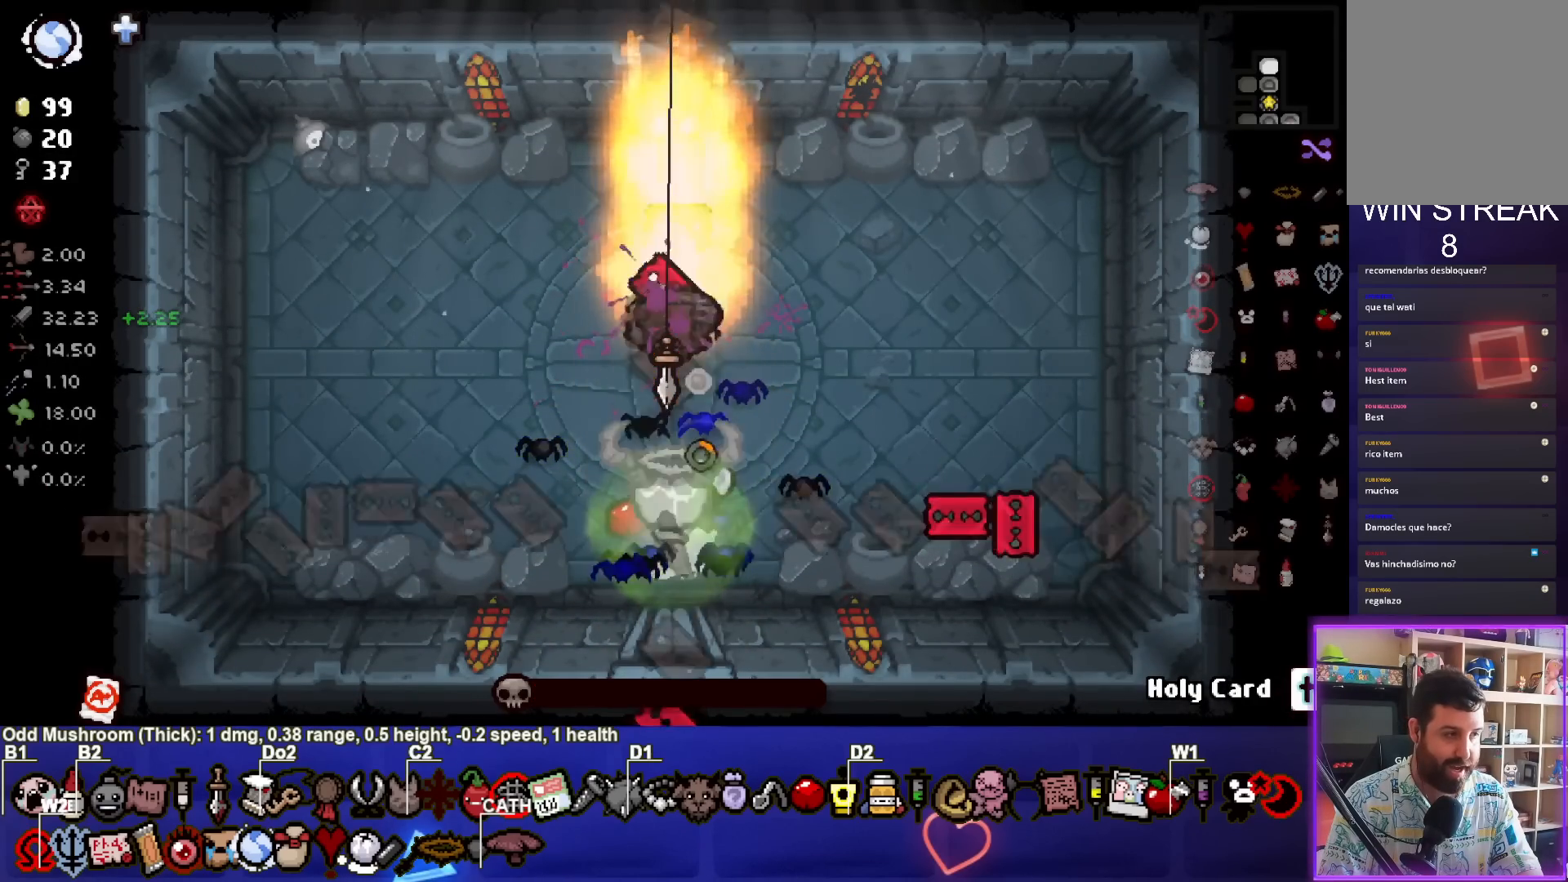
{"buttons": ["TRIANGLE"], "left_stick": "center", "right_stick": "center", "events": [[67, "CIRCLE", "down"], [317, "CIRCLE", "up"], [417, "TRIANGLE", "down"]]}
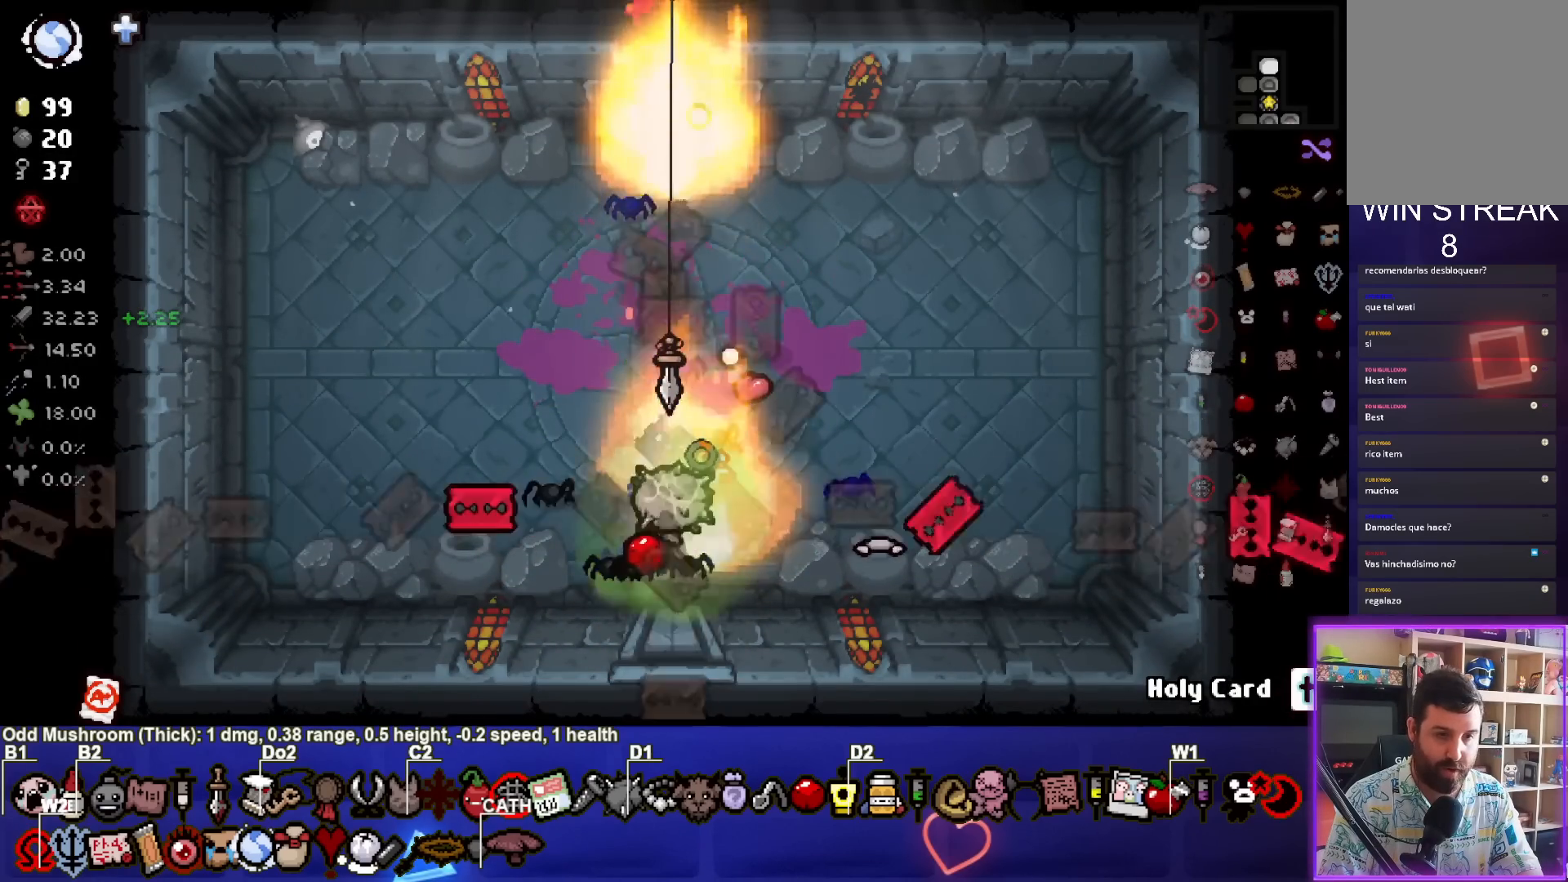
{"buttons": ["TRIANGLE"], "left_stick": "center", "right_stick": "center", "events": [[200, "TRIANGLE", "up"], [333, "TRIANGLE", "down"]]}
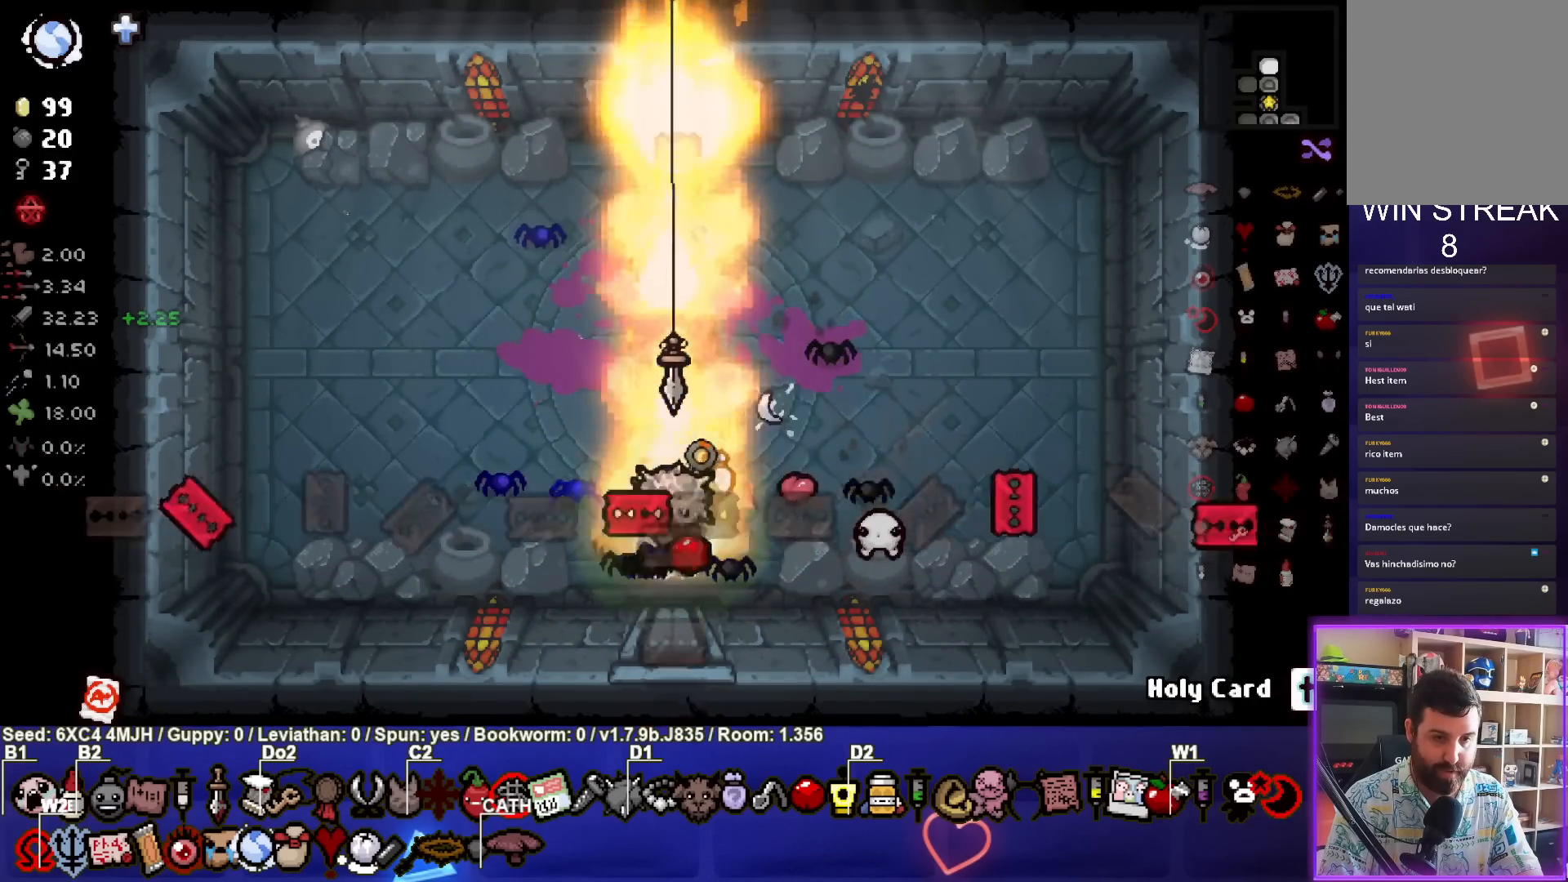
{"buttons": ["TRIANGLE"], "left_stick": "center", "right_stick": "center", "events": []}
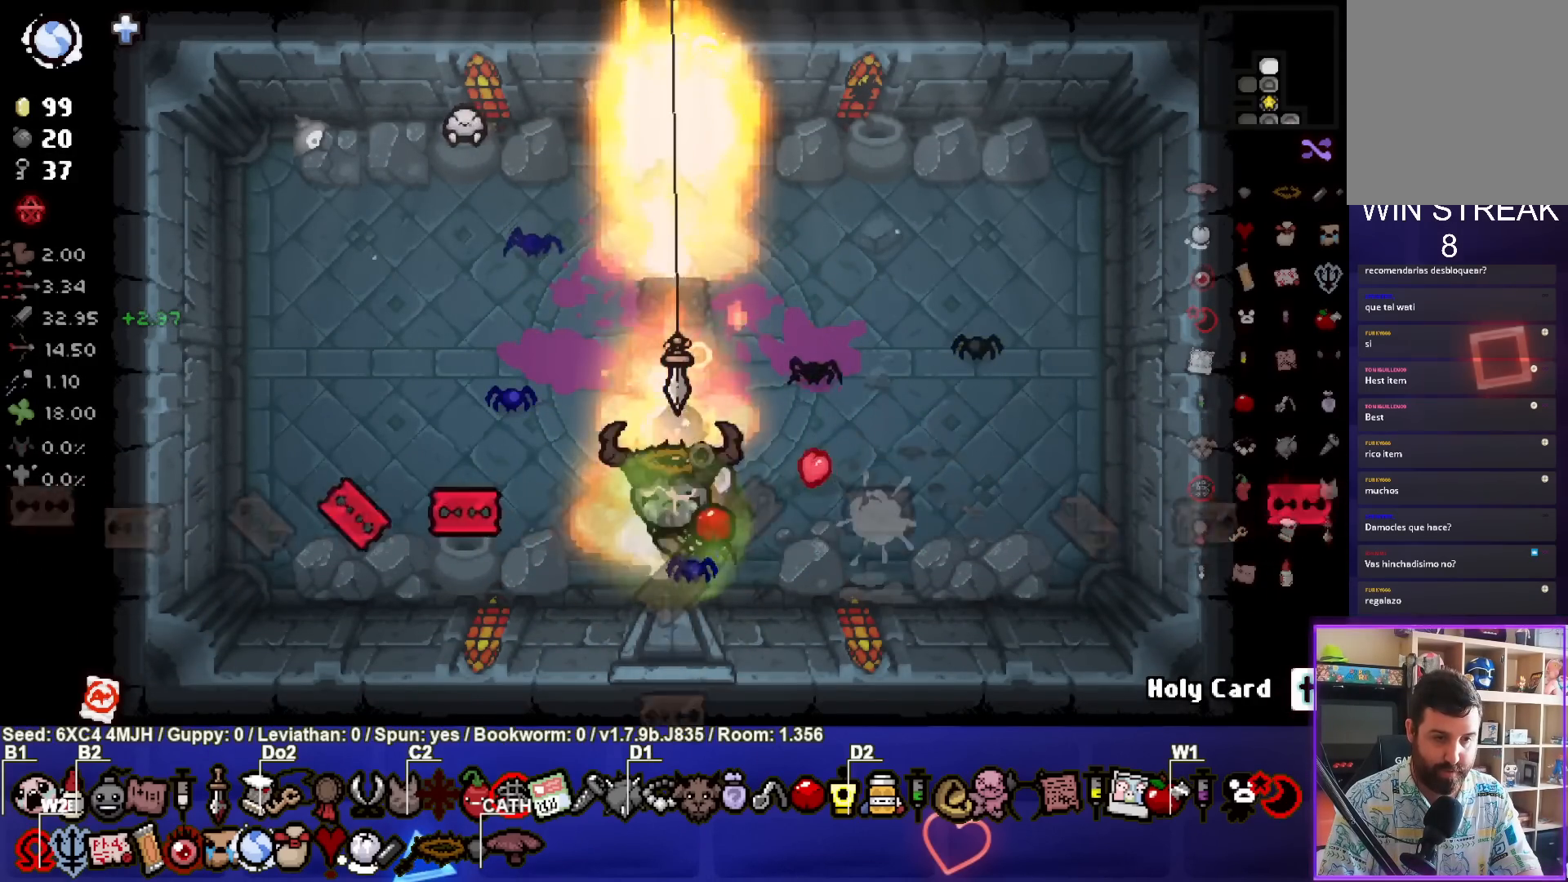
{"buttons": ["TRIANGLE"], "left_stick": "up-left", "right_stick": "center", "events": [[133, "left_stick", "up"], [367, "left_stick", "up-left"]]}
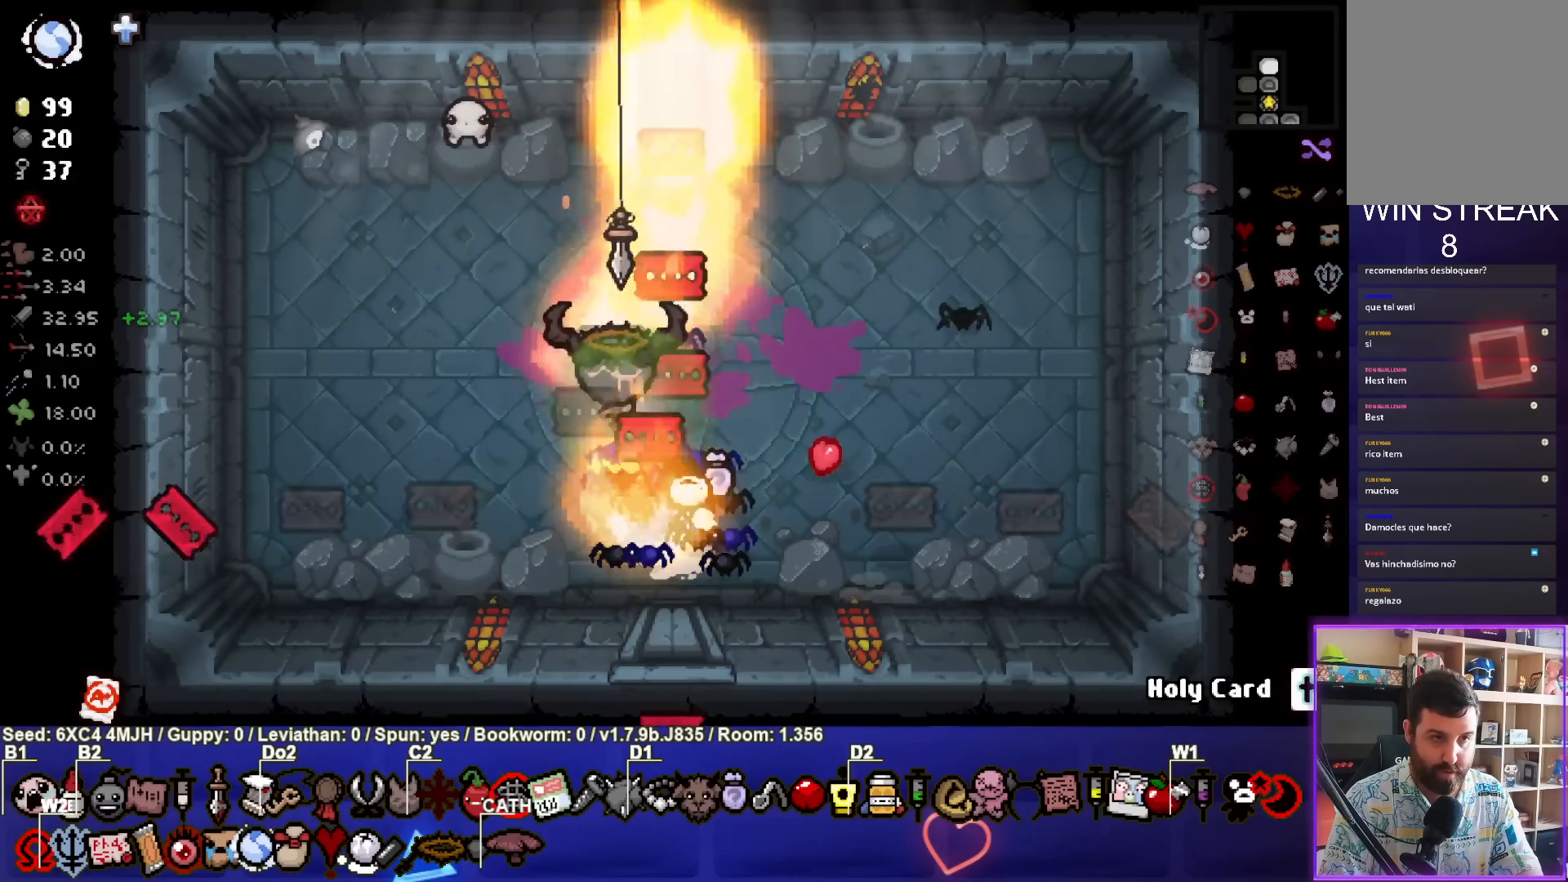
{"buttons": ["TRIANGLE"], "left_stick": "center", "right_stick": "center", "events": [[217, "left_stick", "center"], [283, "left_stick", "right"], [467, "left_stick", "center"]]}
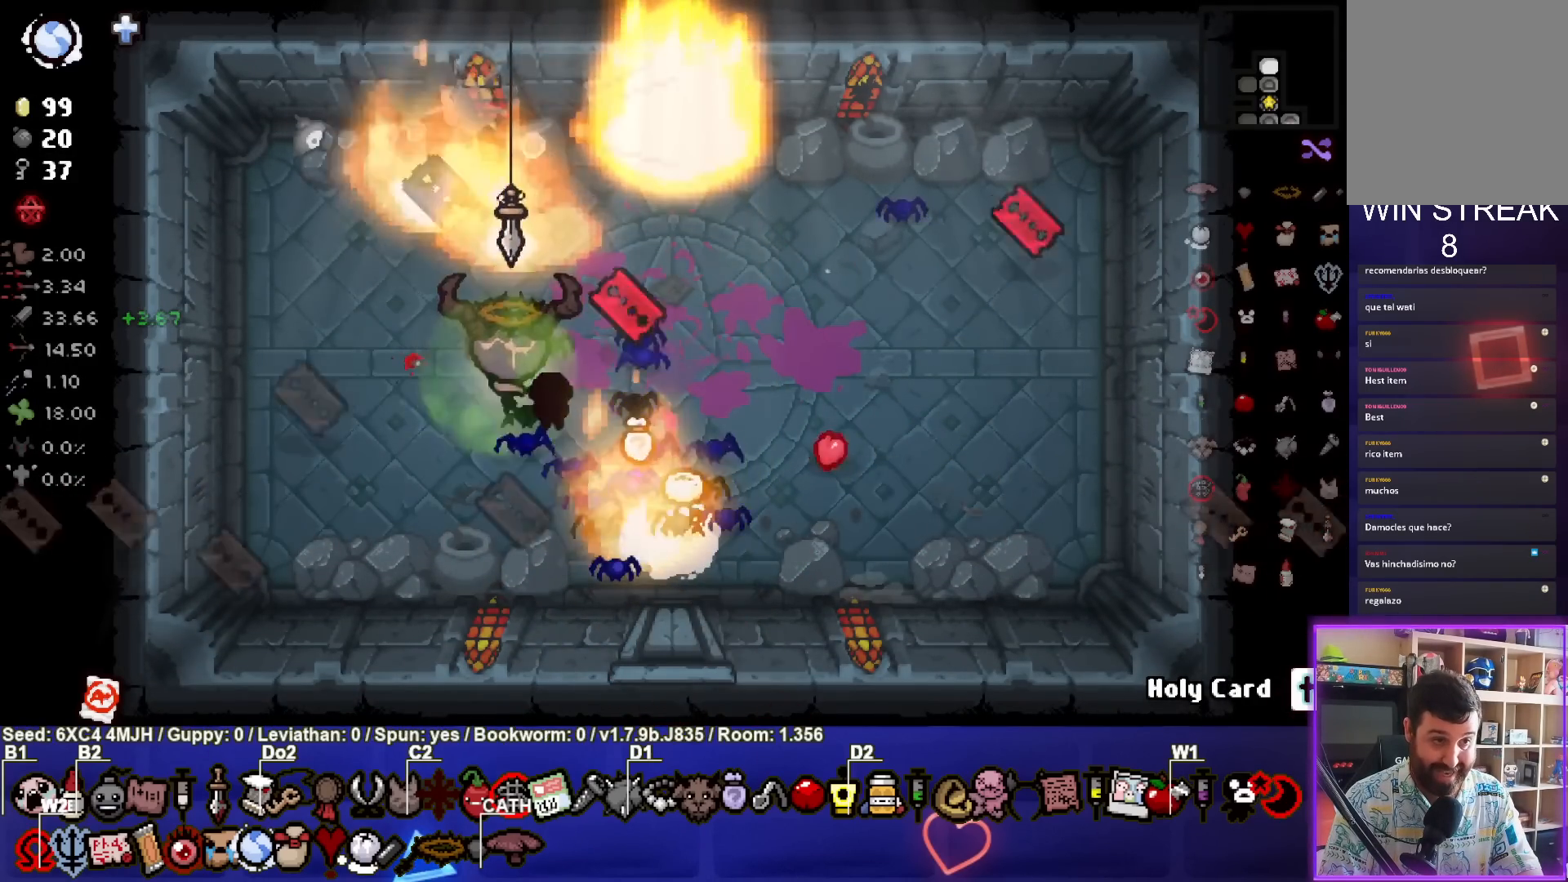
{"buttons": [], "left_stick": "down", "right_stick": "center", "events": [[100, "left_stick", "right"], [167, "TRIANGLE", "up"], [250, "left_stick", "center"], [367, "left_stick", "down"]]}
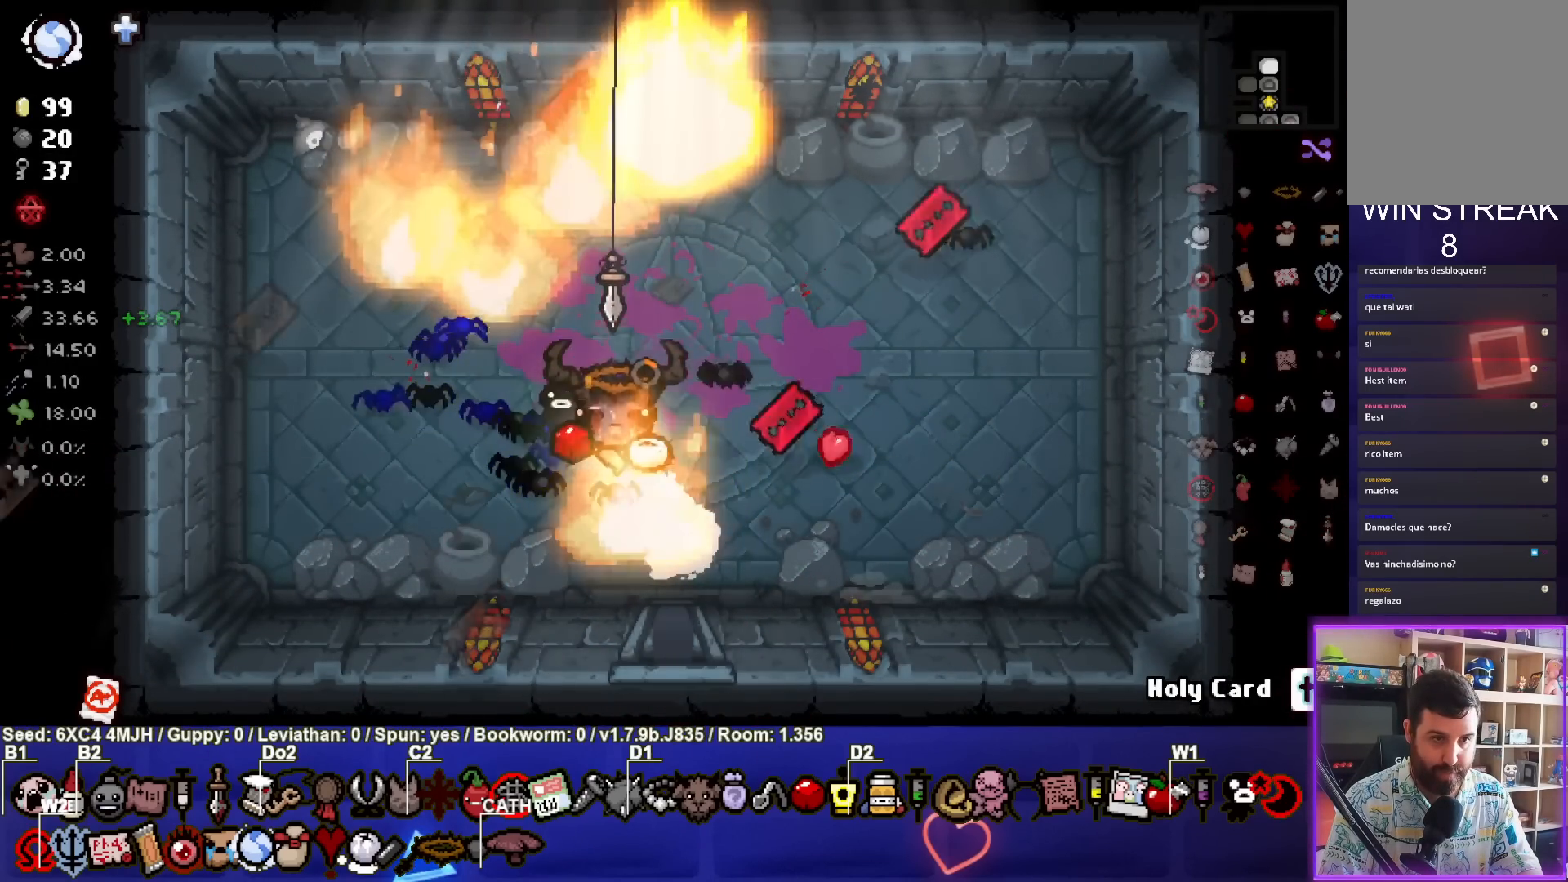
{"buttons": [], "left_stick": "down", "right_stick": "center", "events": [[17, "left_stick", "center"], [150, "left_stick", "right"], [200, "left_stick", "down-right"], [367, "left_stick", "down"]]}
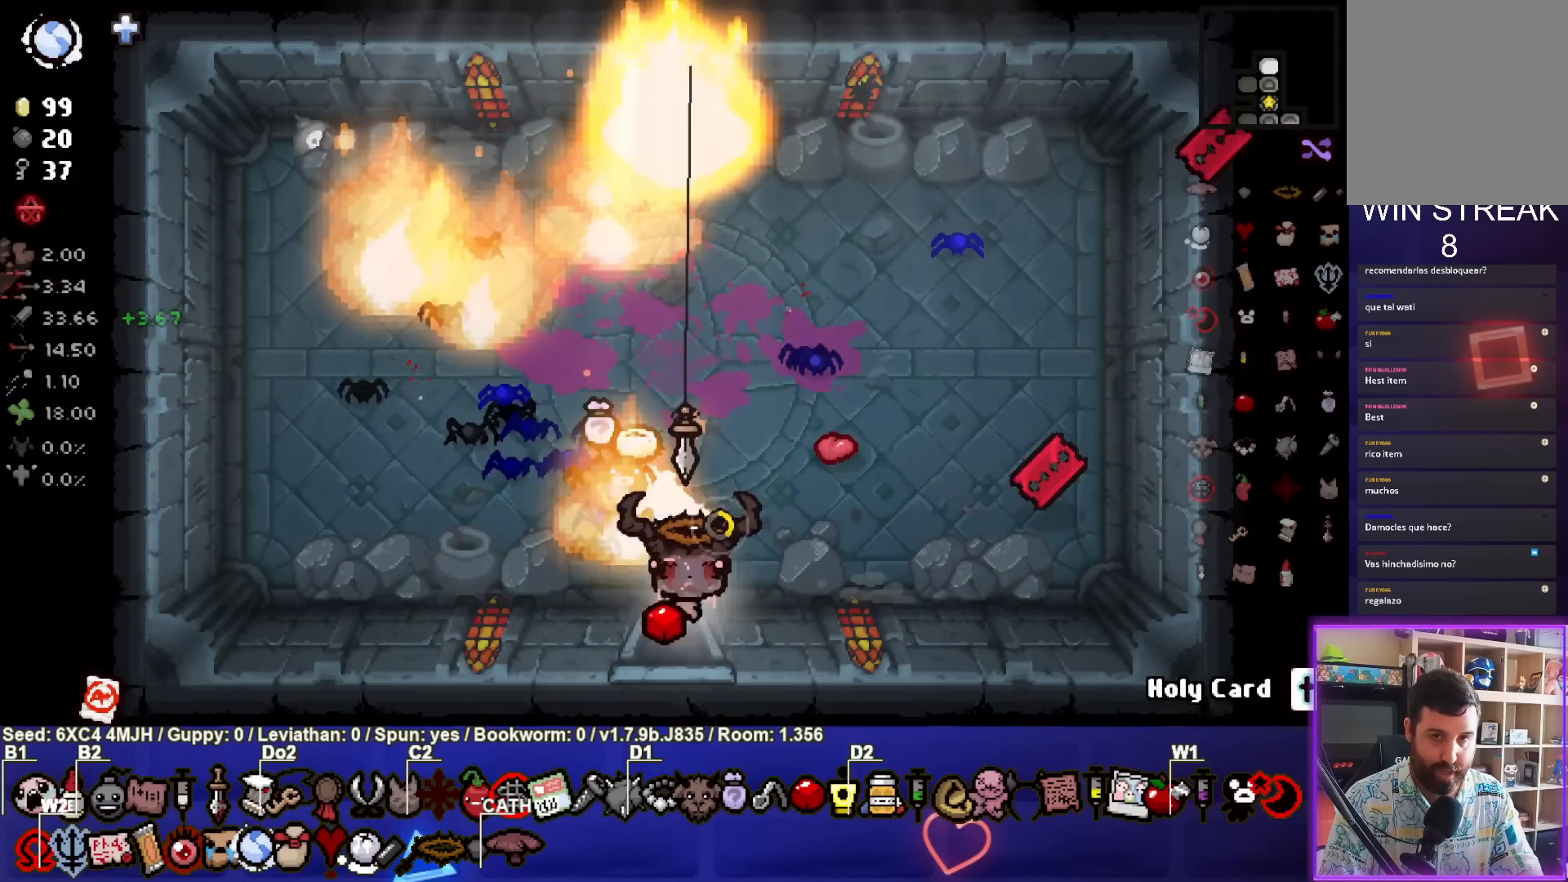
{"buttons": [], "left_stick": "center", "right_stick": "center", "events": [[83, "left_stick", "center"]]}
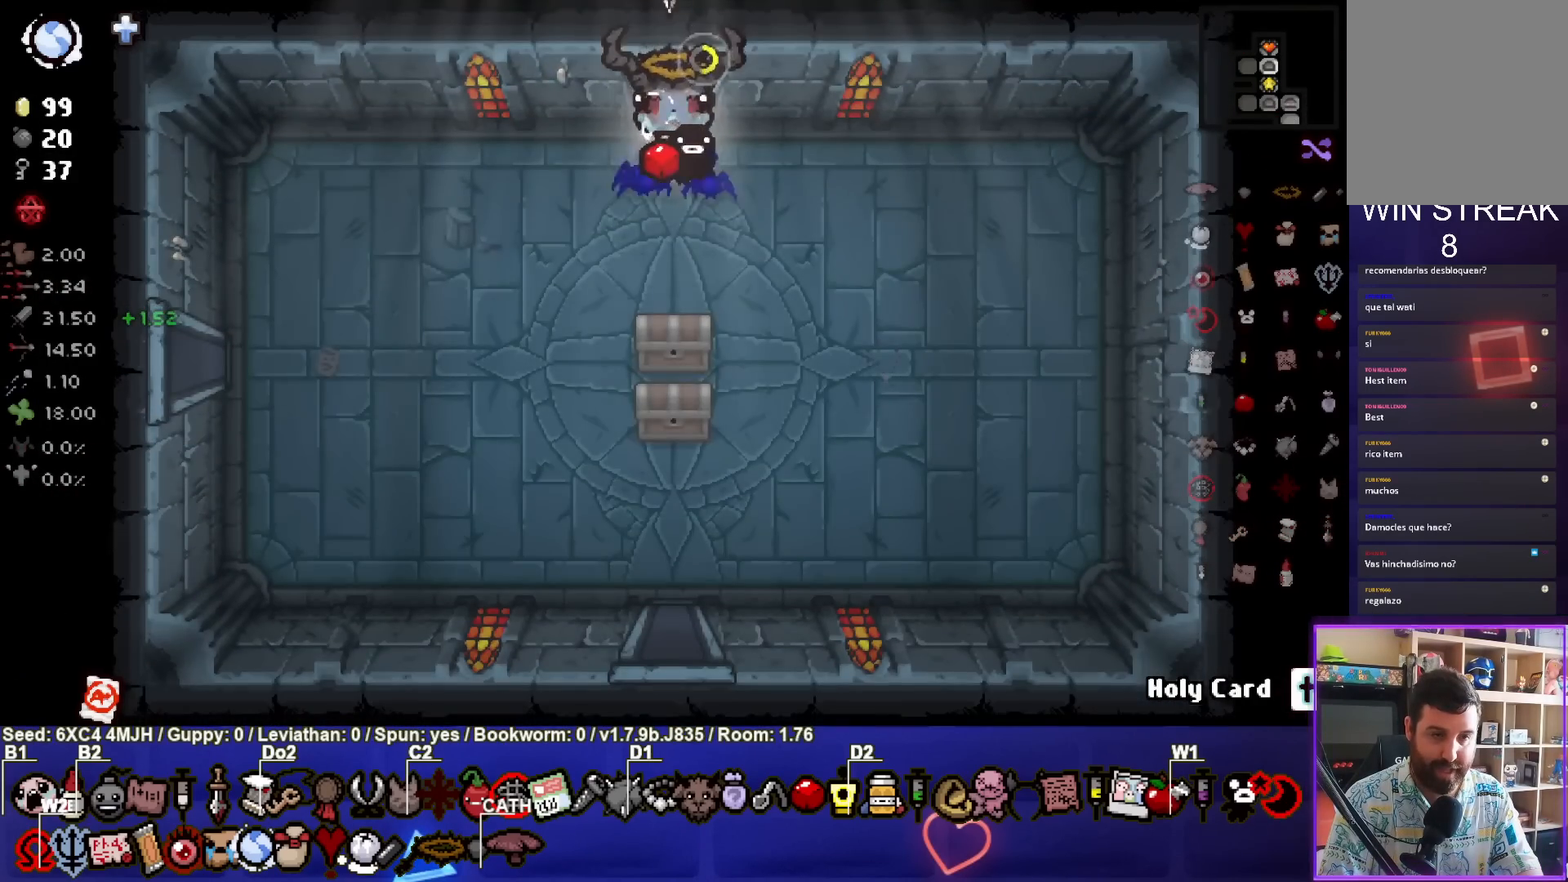
{"buttons": [], "left_stick": "down-left", "right_stick": "center", "events": [[67, "left_stick", "left"], [167, "left_stick", "down-left"]]}
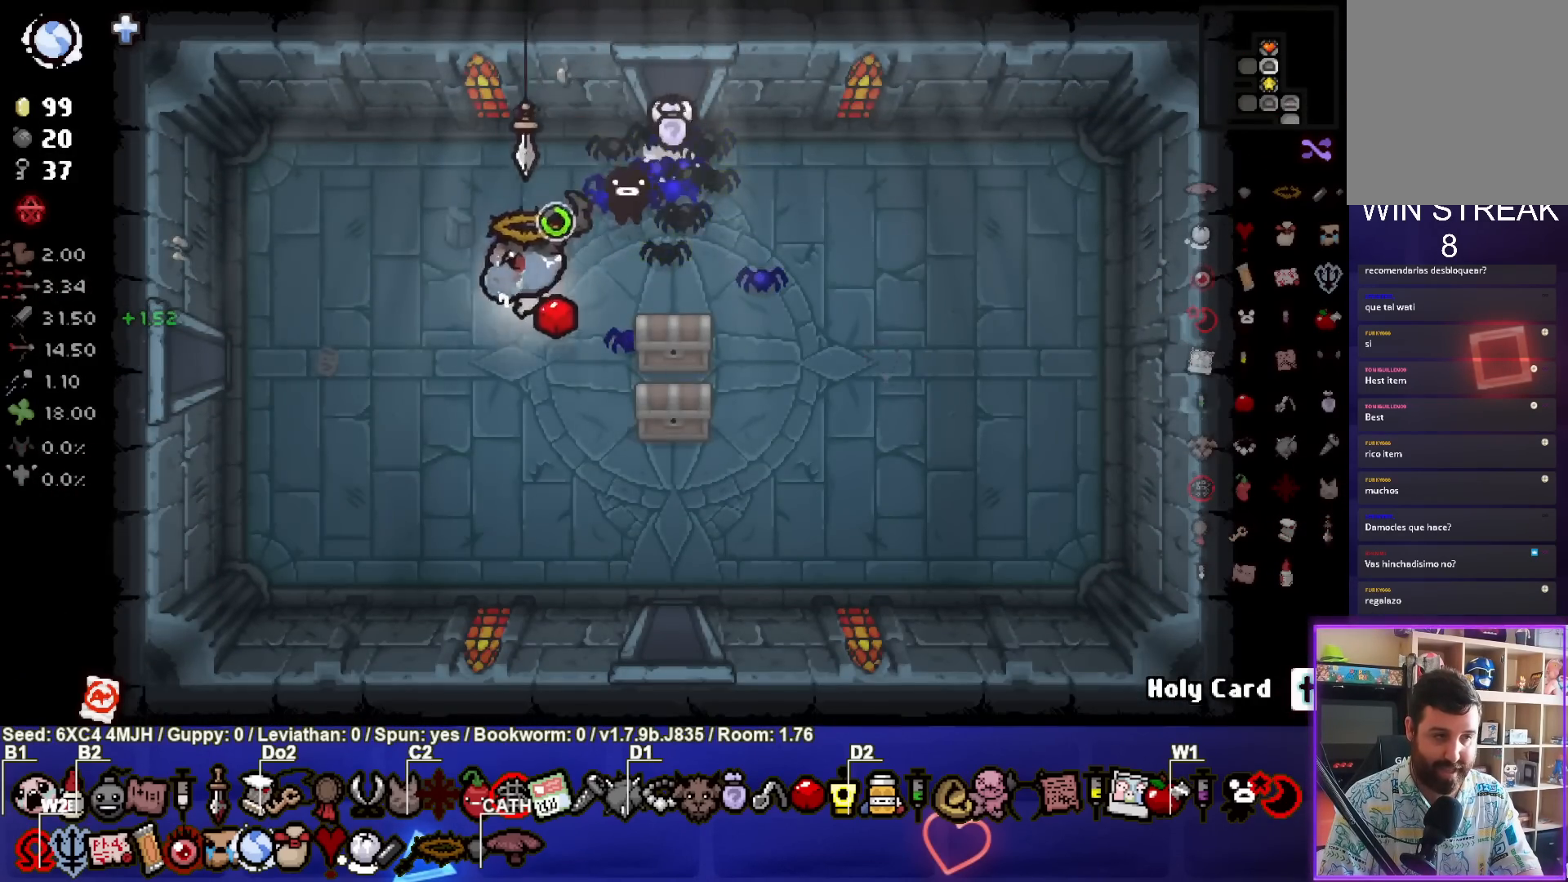
{"buttons": [], "left_stick": "left", "right_stick": "center", "events": [[17, "left_stick", "left"]]}